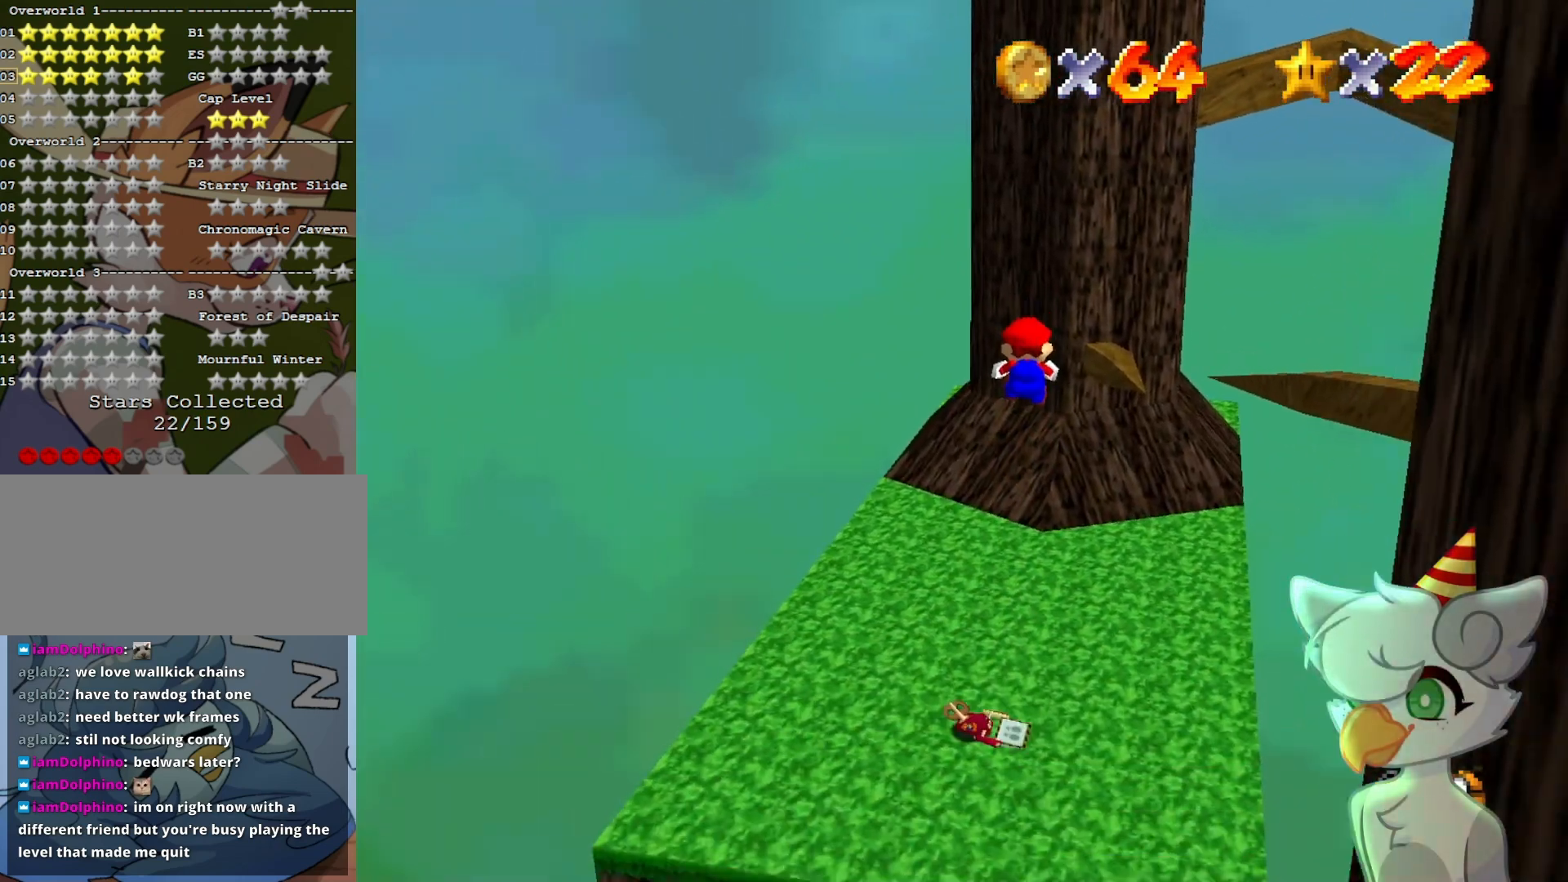
Gameplay with a controller (Nintendo layout); each line is a JSON object with the inputs held at the frame after it. "events" lists button and stick changes between this image and that frame as [ms after this image, input, new state], when the widget could be followed in between. Not read: L3 R3.
{"buttons": [], "left_stick": "up", "events": [[267, "DPAD_DOWN", "down"], [400, "DPAD_DOWN", "up"]]}
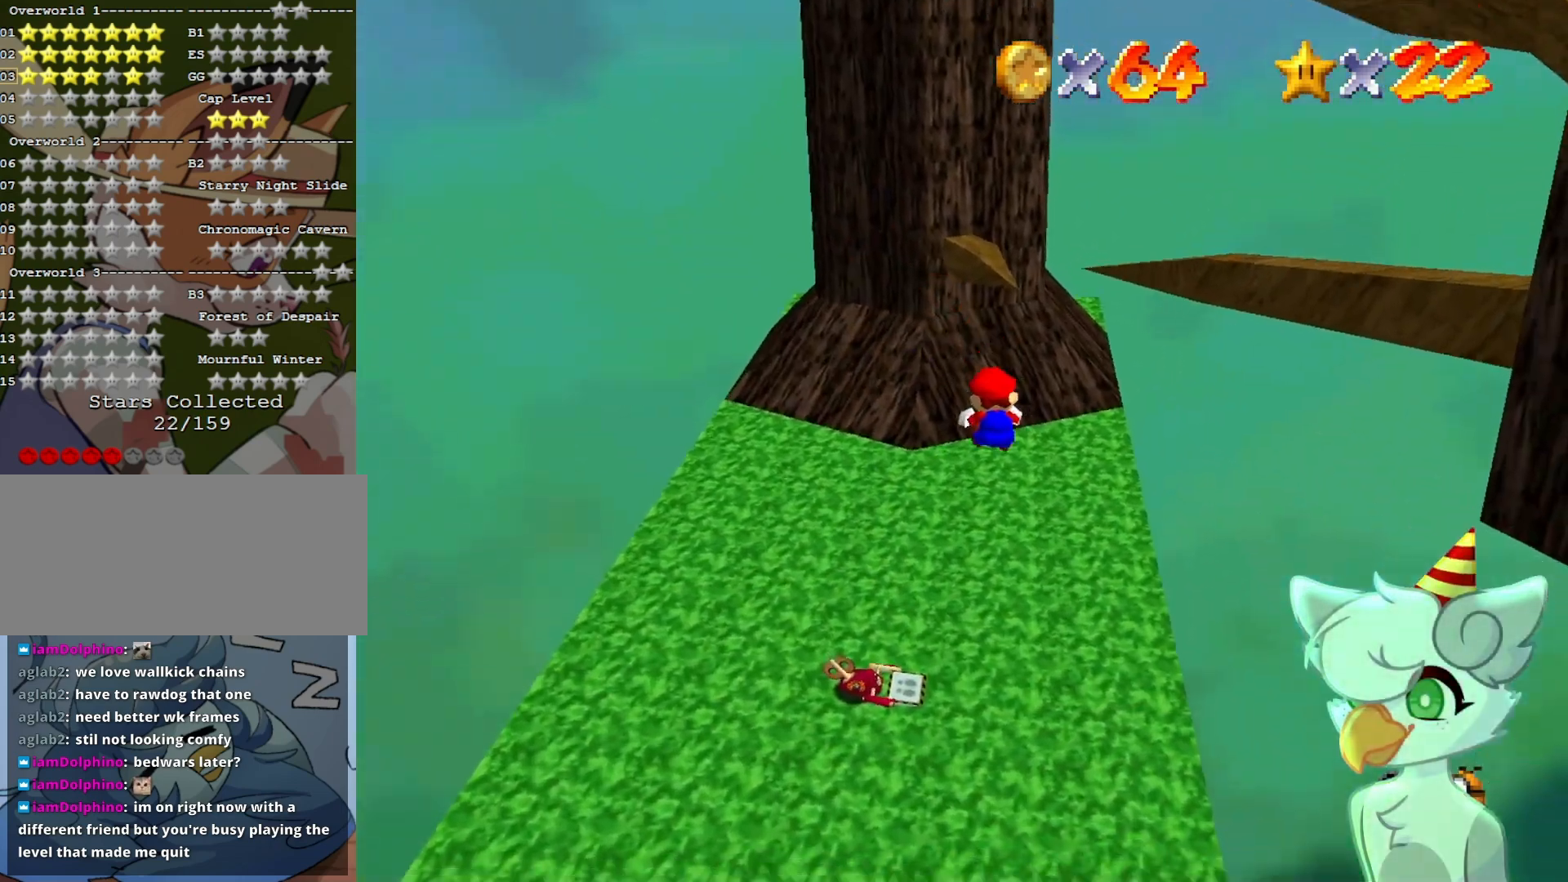
{"buttons": [], "left_stick": "up", "events": []}
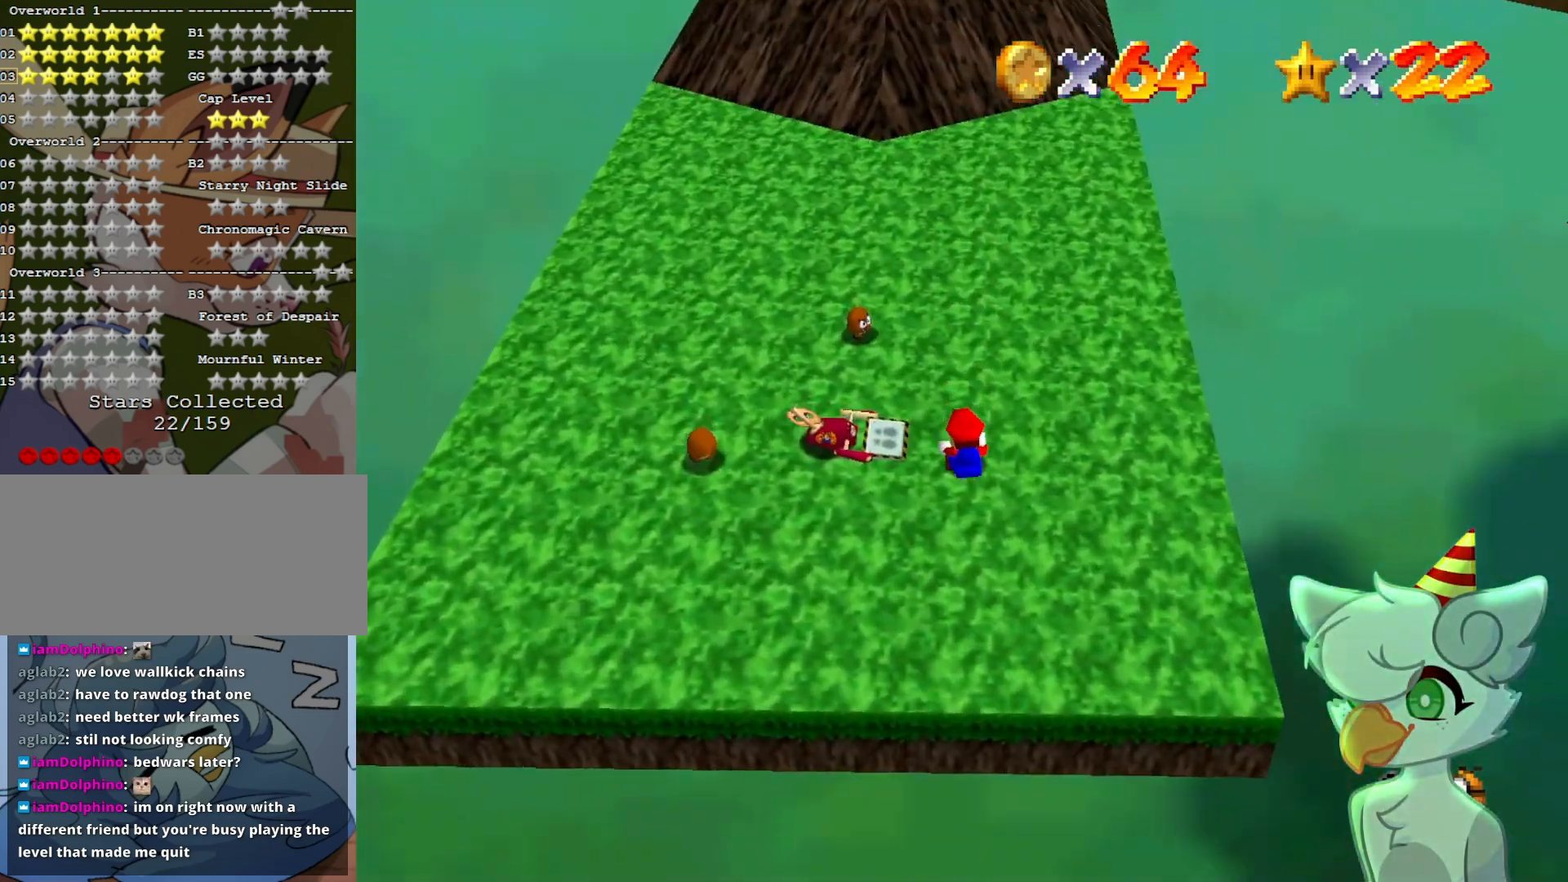
{"buttons": [], "left_stick": "up-left", "events": [[300, "left_stick", "up-left"]]}
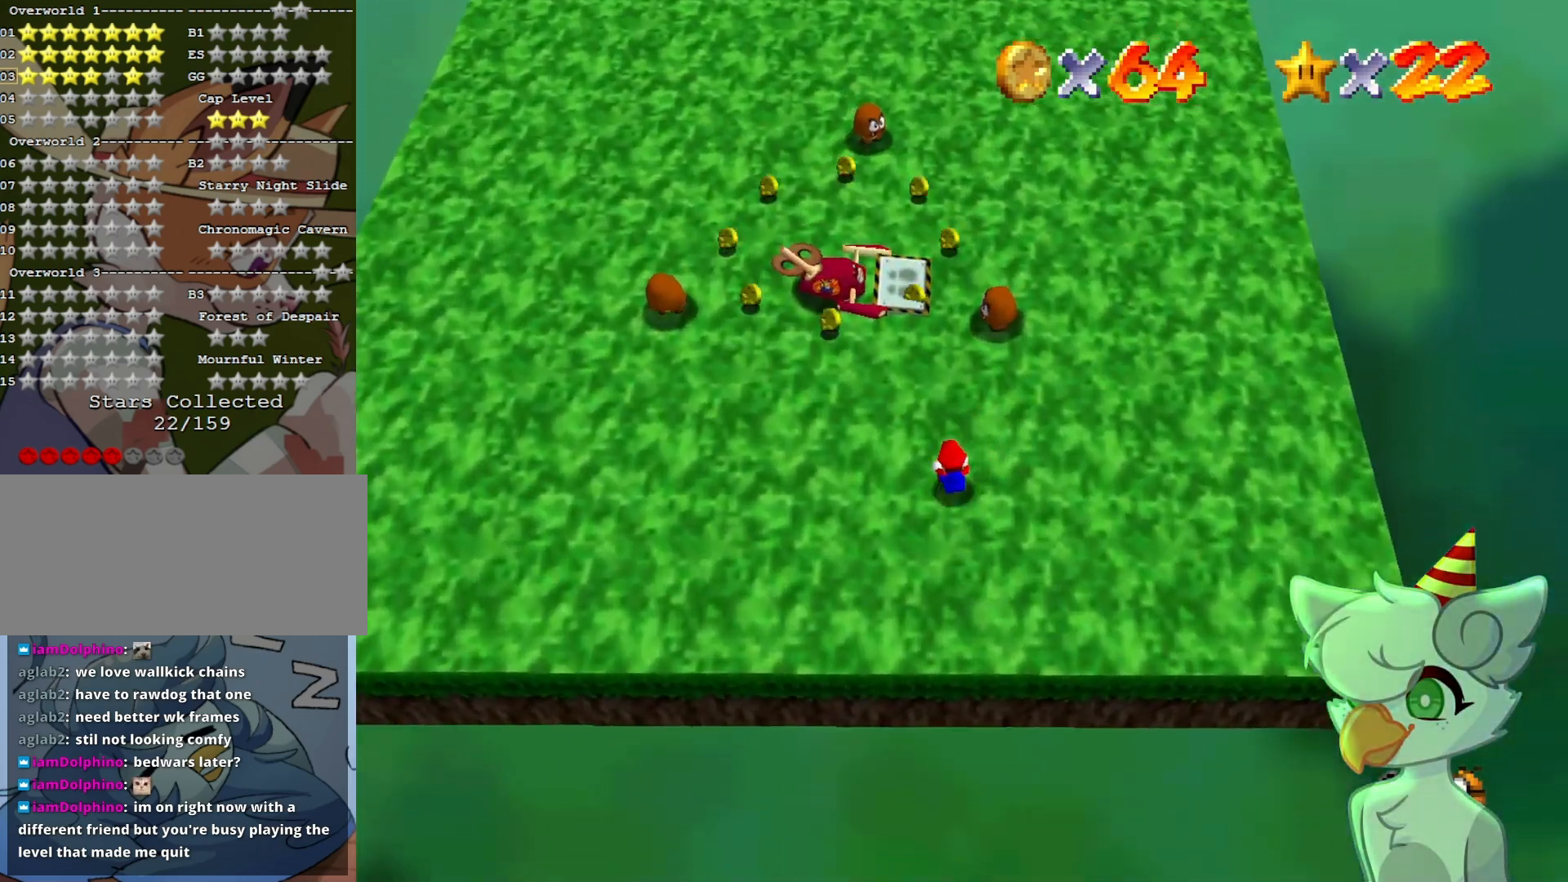
{"buttons": [], "left_stick": "up", "events": [[33, "left_stick", "up"]]}
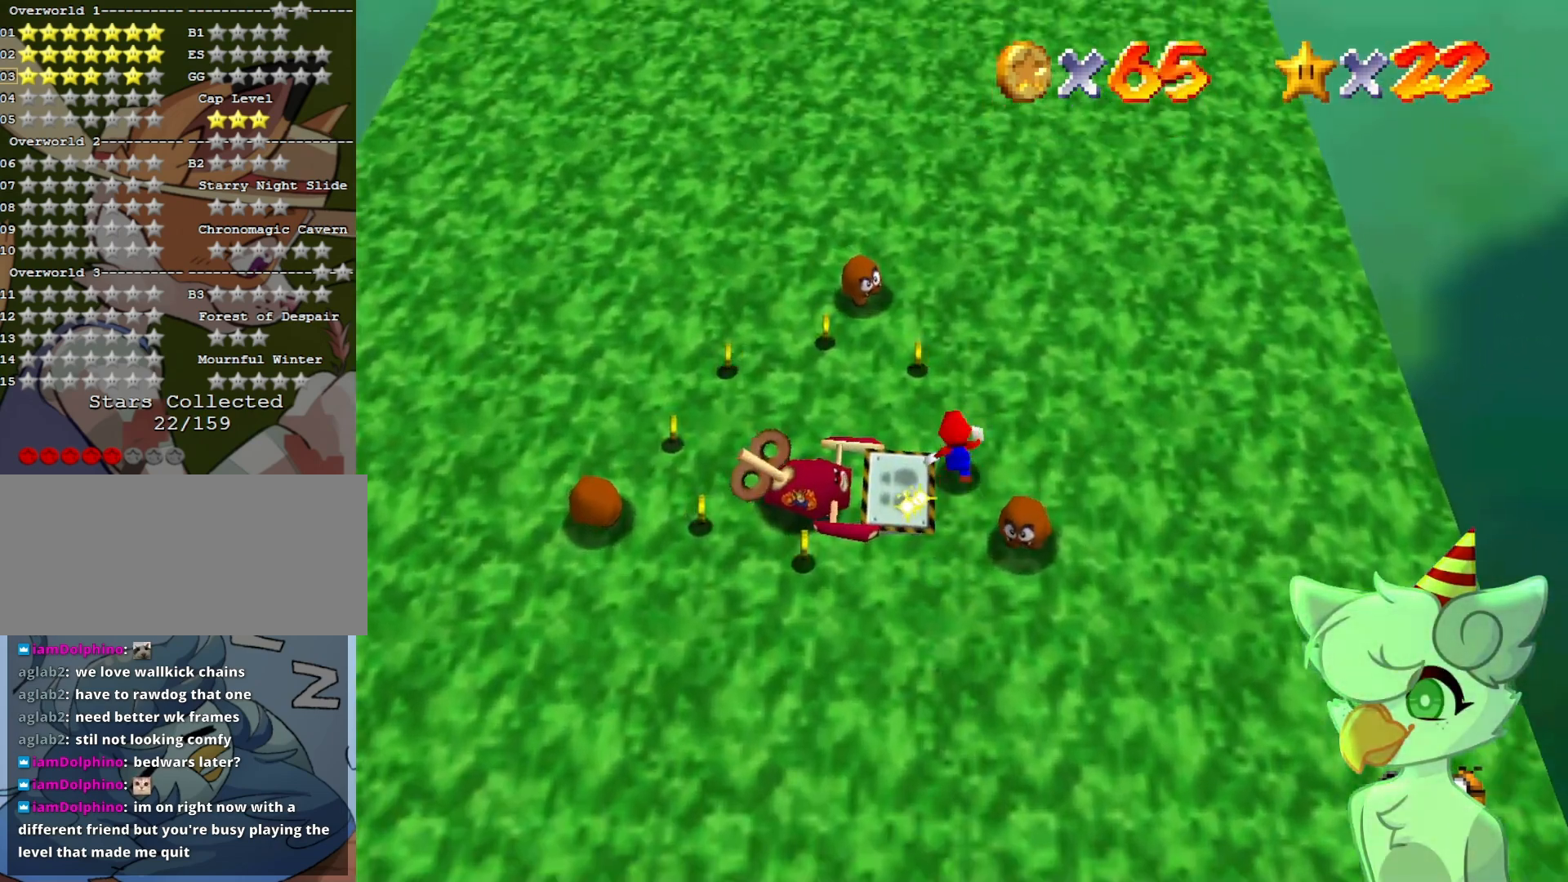
{"buttons": [], "left_stick": "left", "events": [[233, "left_stick", "up-left"], [367, "left_stick", "left"]]}
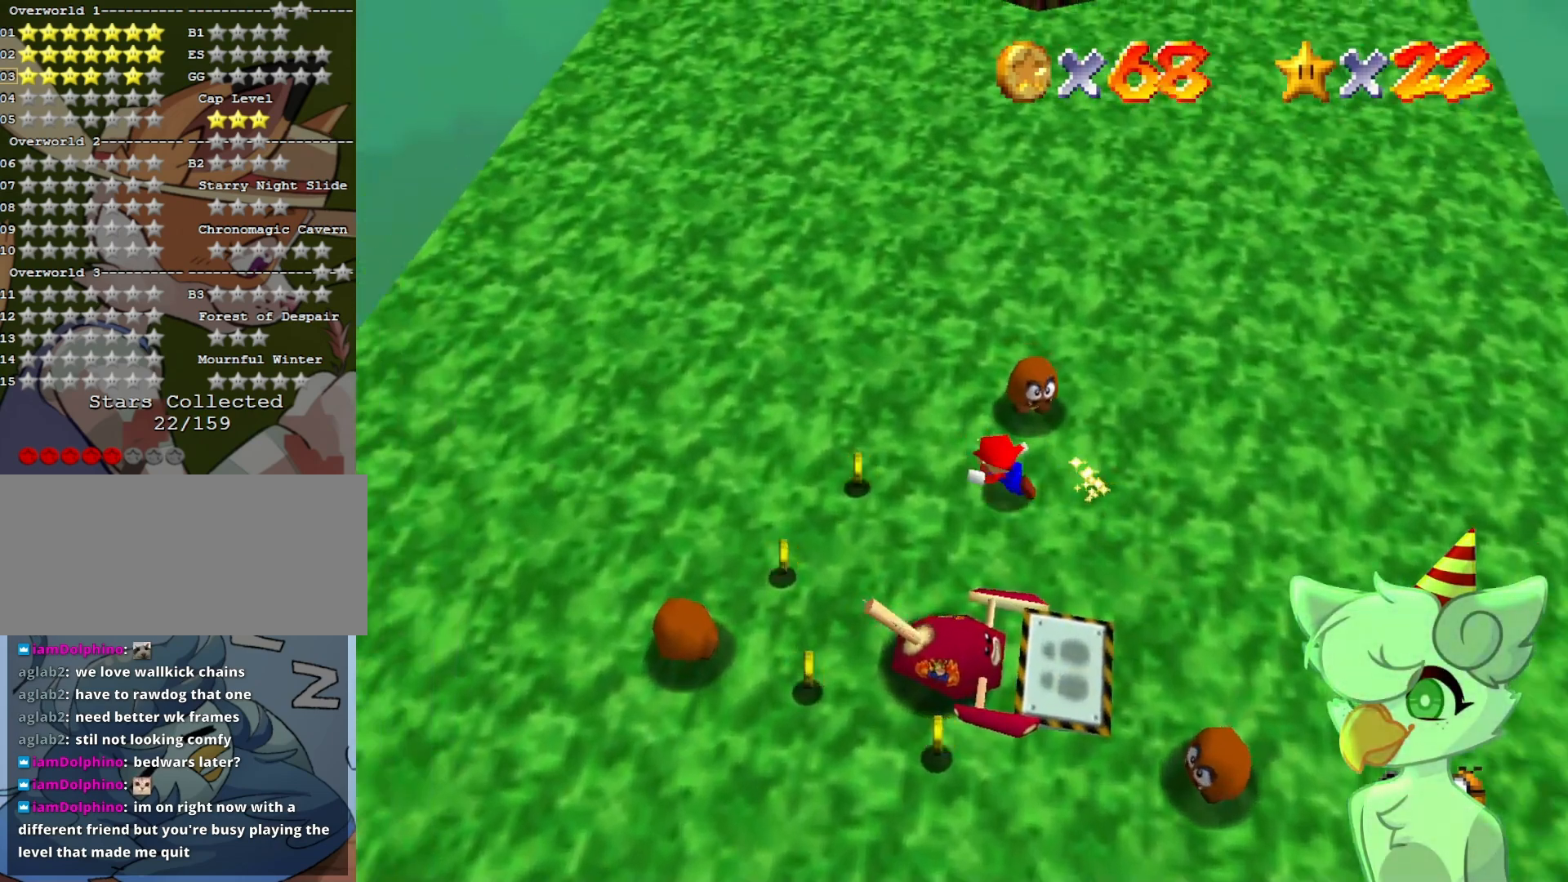
{"buttons": [], "left_stick": "down", "events": [[200, "left_stick", "down-left"], [367, "left_stick", "down"]]}
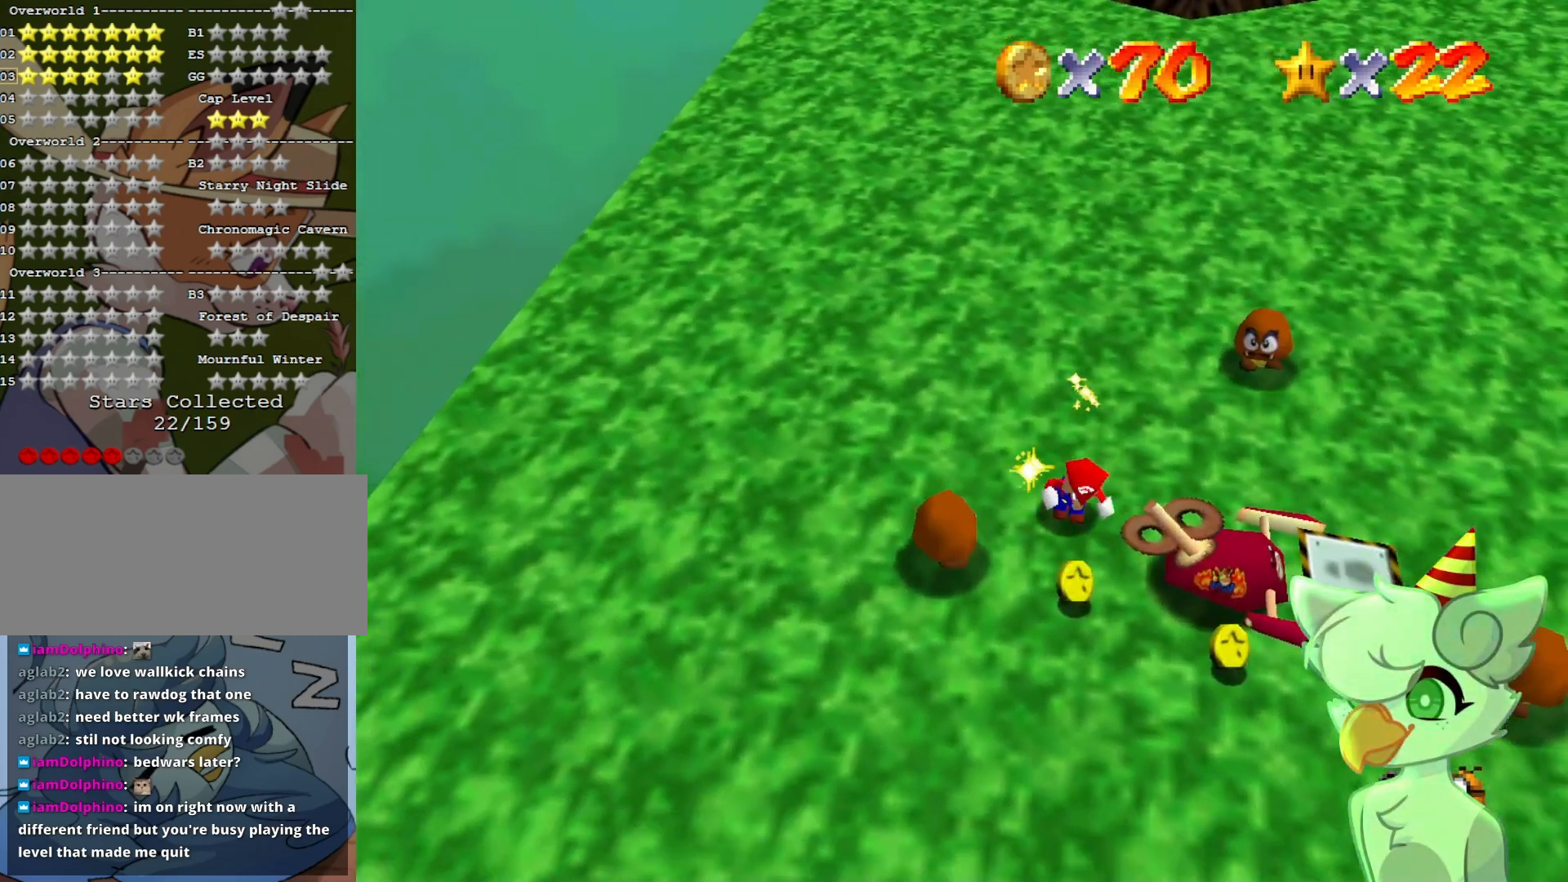
{"buttons": [], "left_stick": "down", "events": [[167, "left_stick", "down-right"], [467, "left_stick", "down"]]}
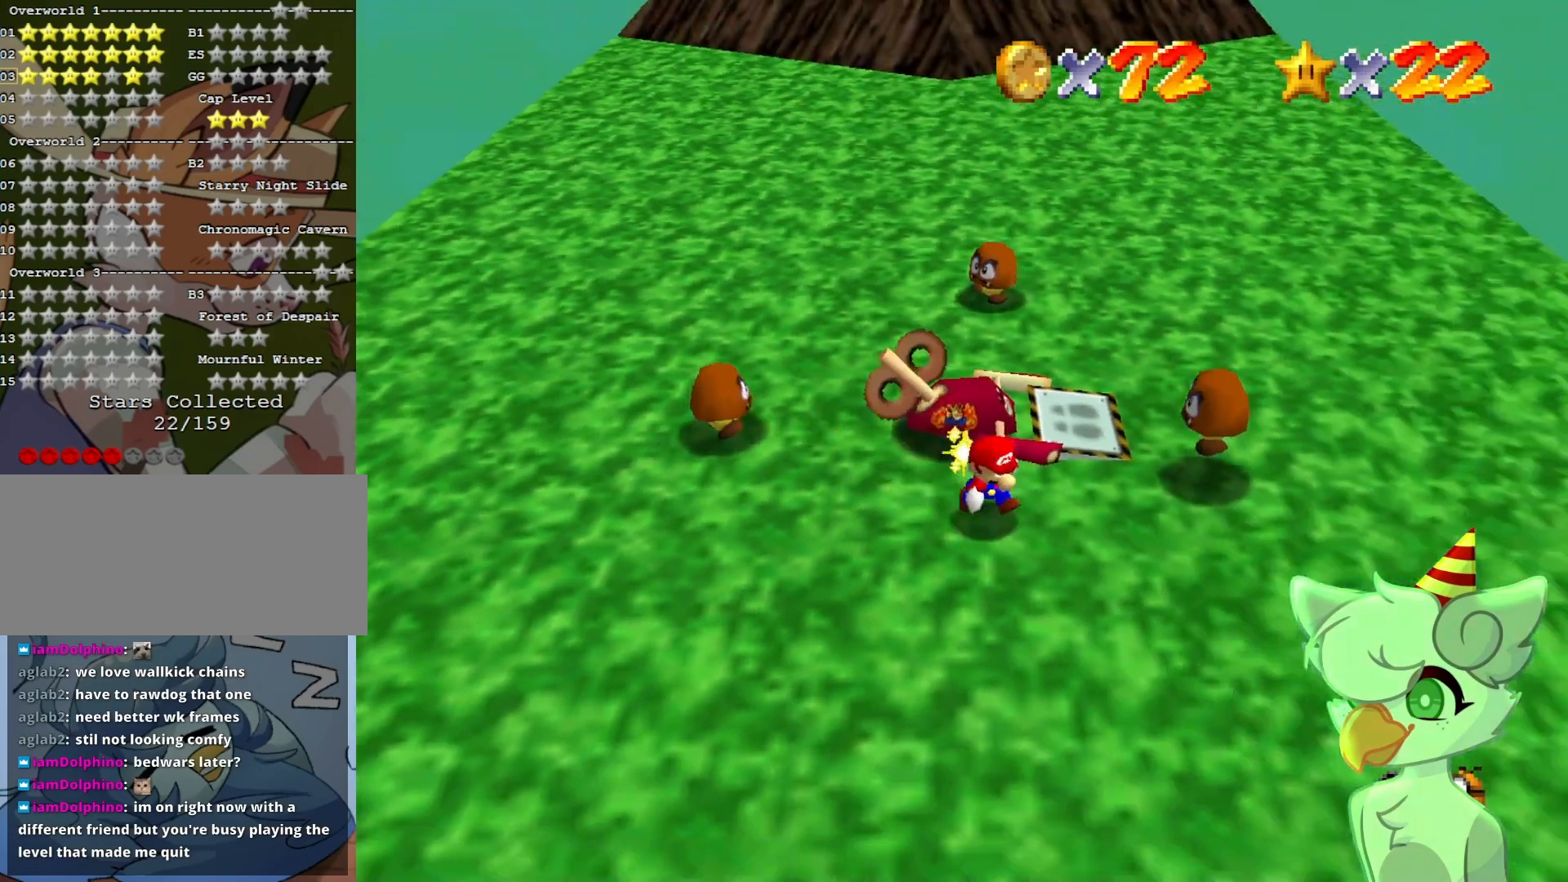
{"buttons": [], "left_stick": "down-right", "events": [[133, "left_stick", "down-right"]]}
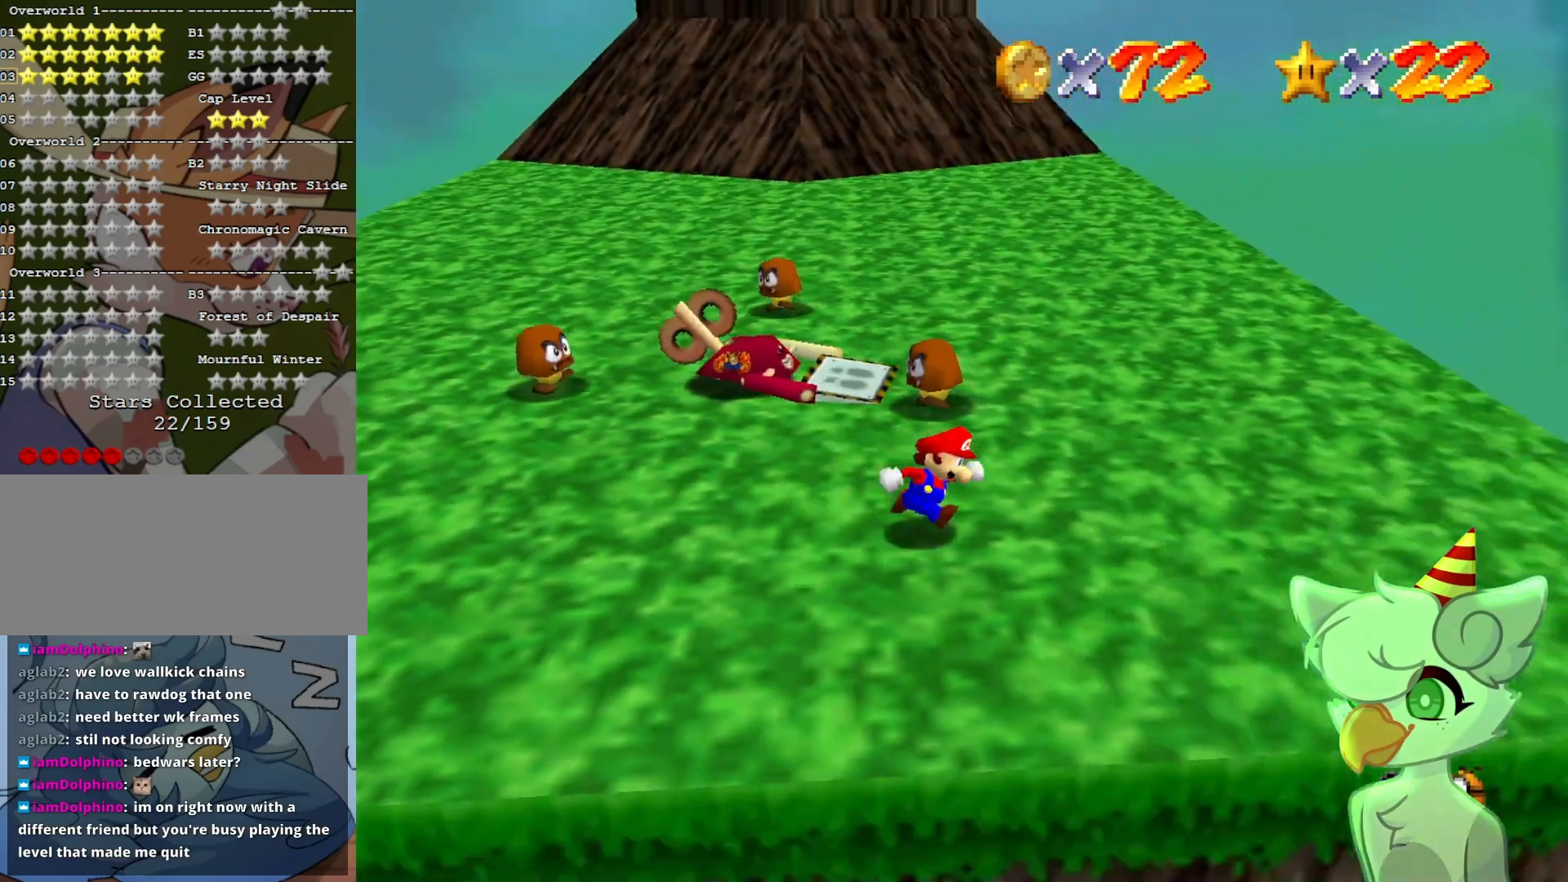
{"buttons": [], "left_stick": "right", "events": [[167, "left_stick", "right"], [267, "C_RIGHT", "down"], [400, "C_RIGHT", "up"]]}
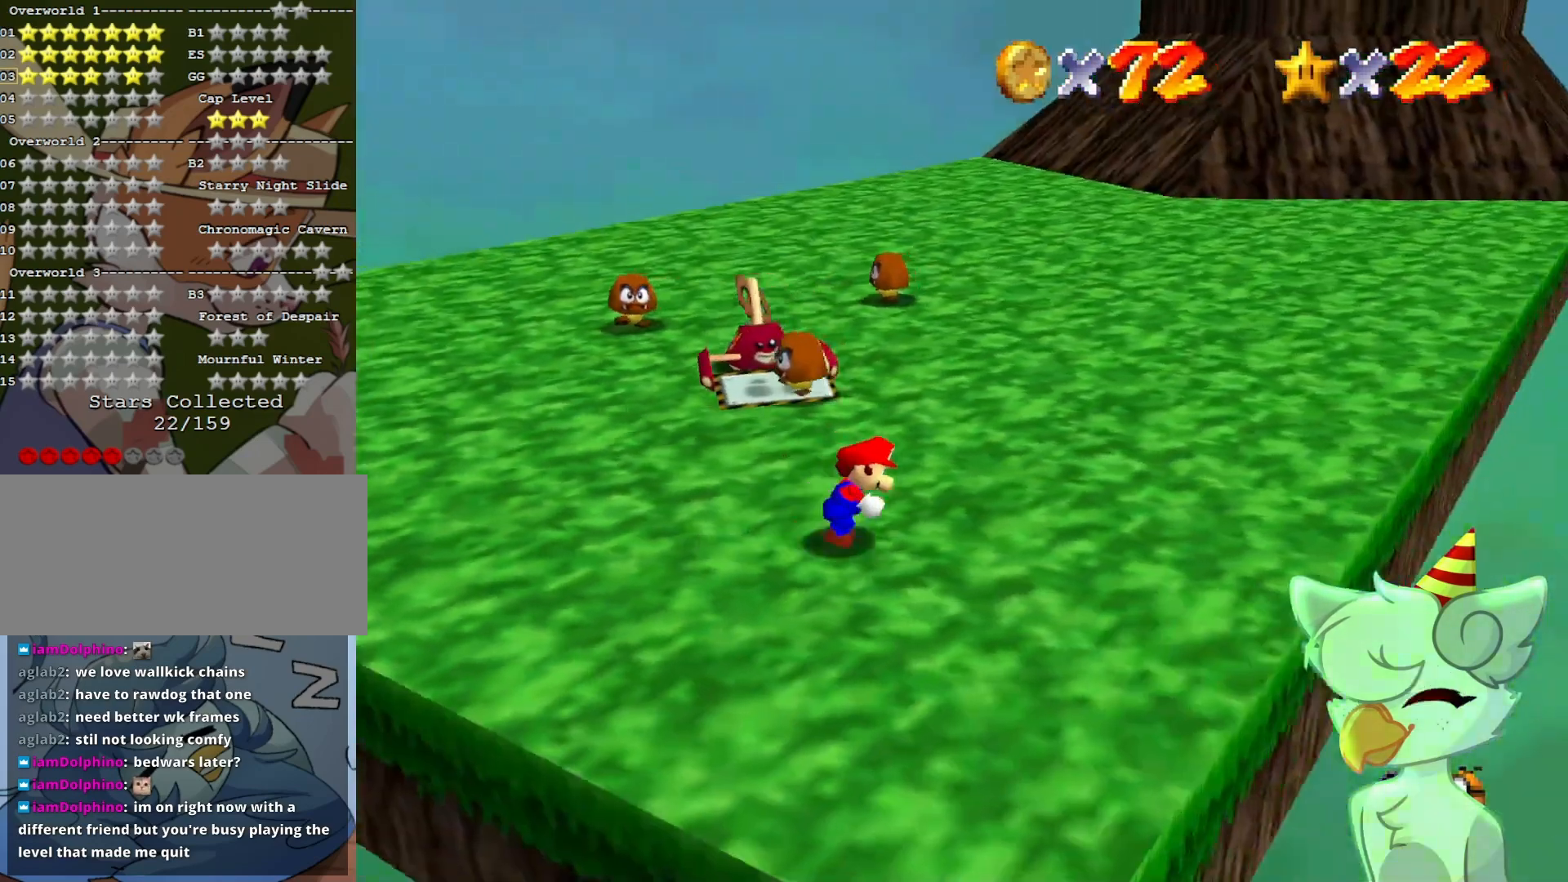
{"buttons": [], "left_stick": "right", "events": [[233, "C_RIGHT", "down"], [267, "C_DOWN", "down"], [300, "C_DOWN", "up"], [367, "C_RIGHT", "up"]]}
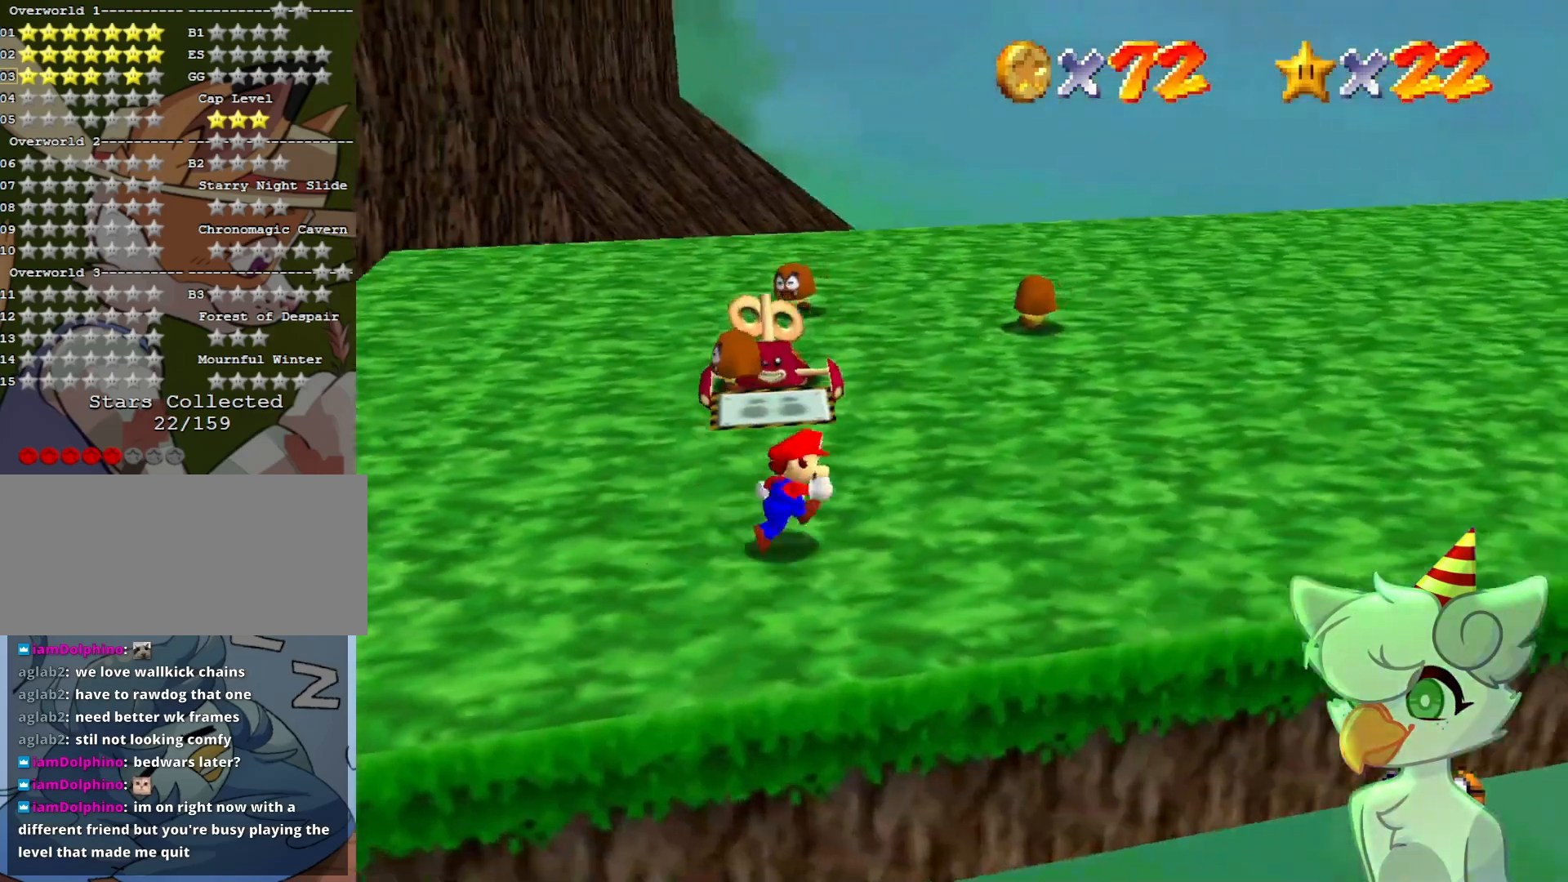
{"buttons": [], "left_stick": "right", "events": [[333, "C_RIGHT", "down"], [433, "C_DOWN", "down"], [467, "C_DOWN", "up"], [467, "C_RIGHT", "up"]]}
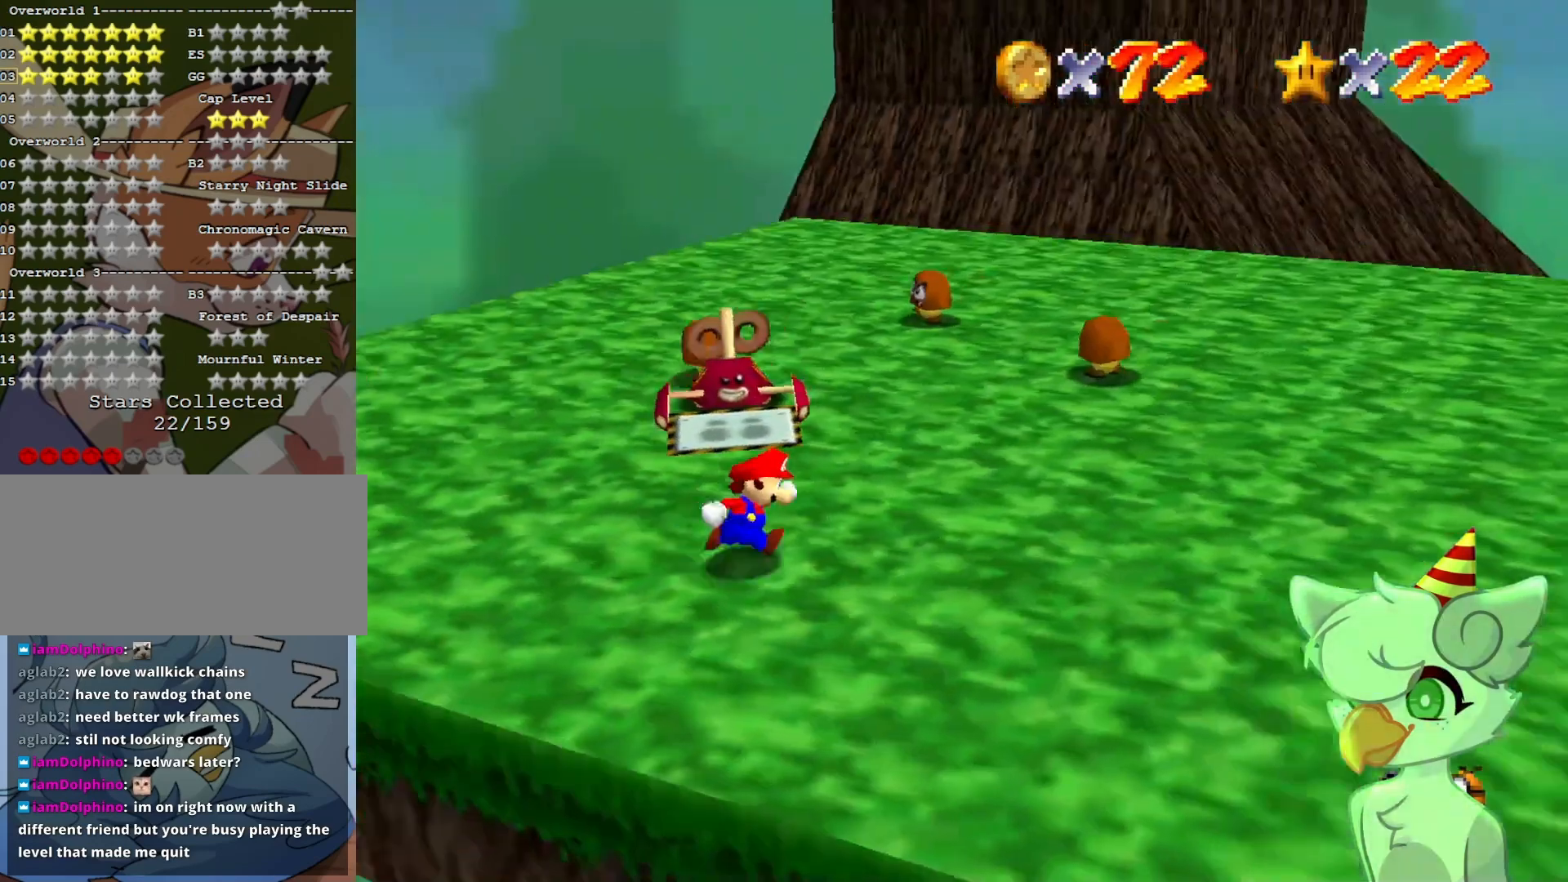
{"buttons": [], "left_stick": "right", "events": []}
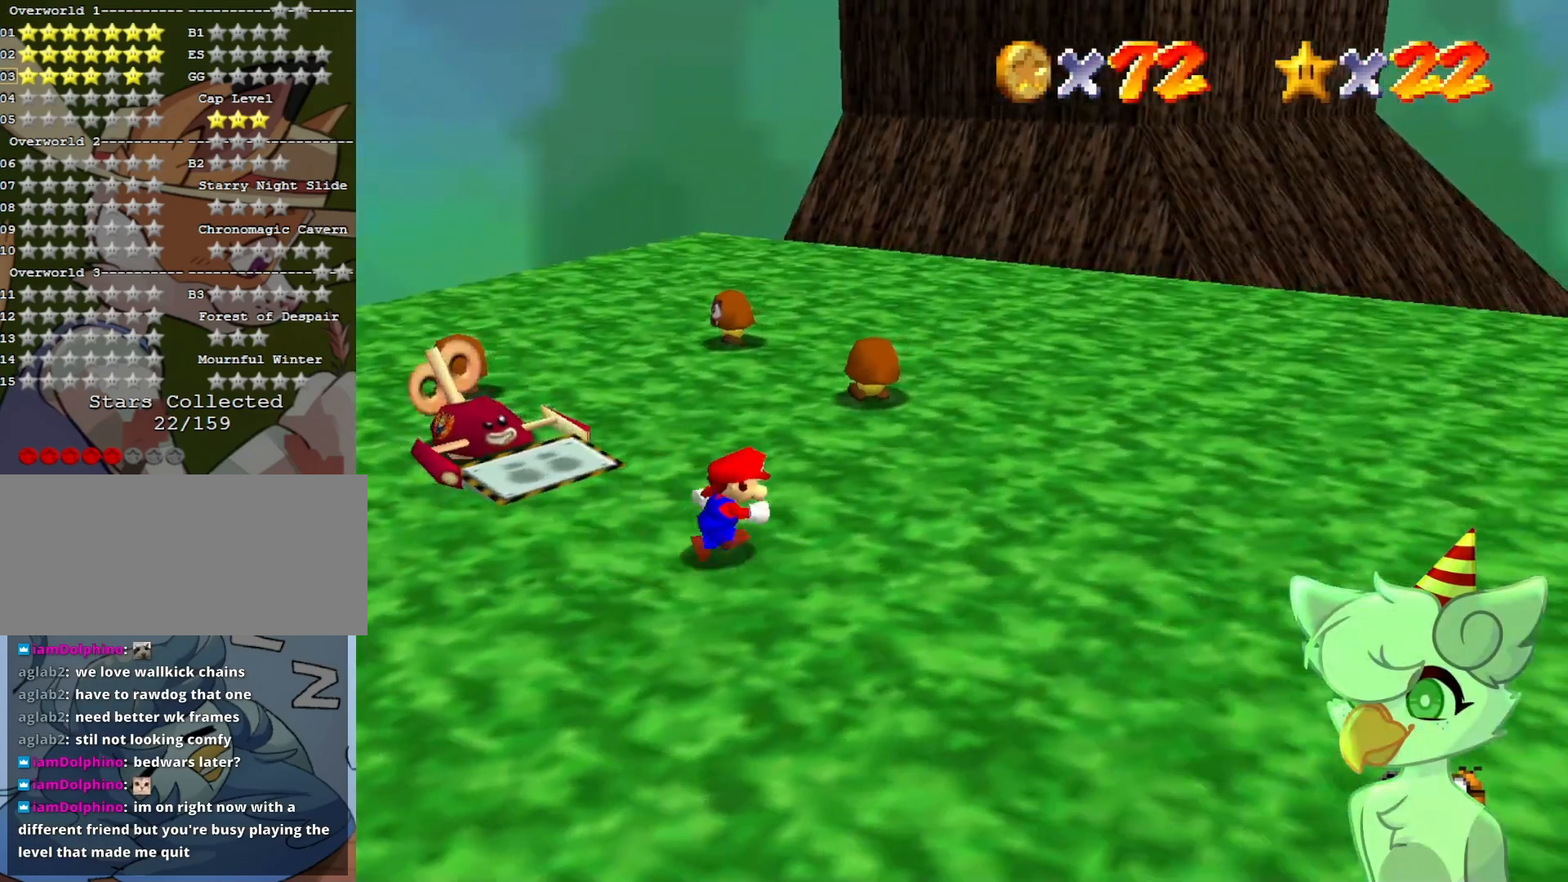
{"buttons": [], "left_stick": "up", "events": [[433, "left_stick", "up"]]}
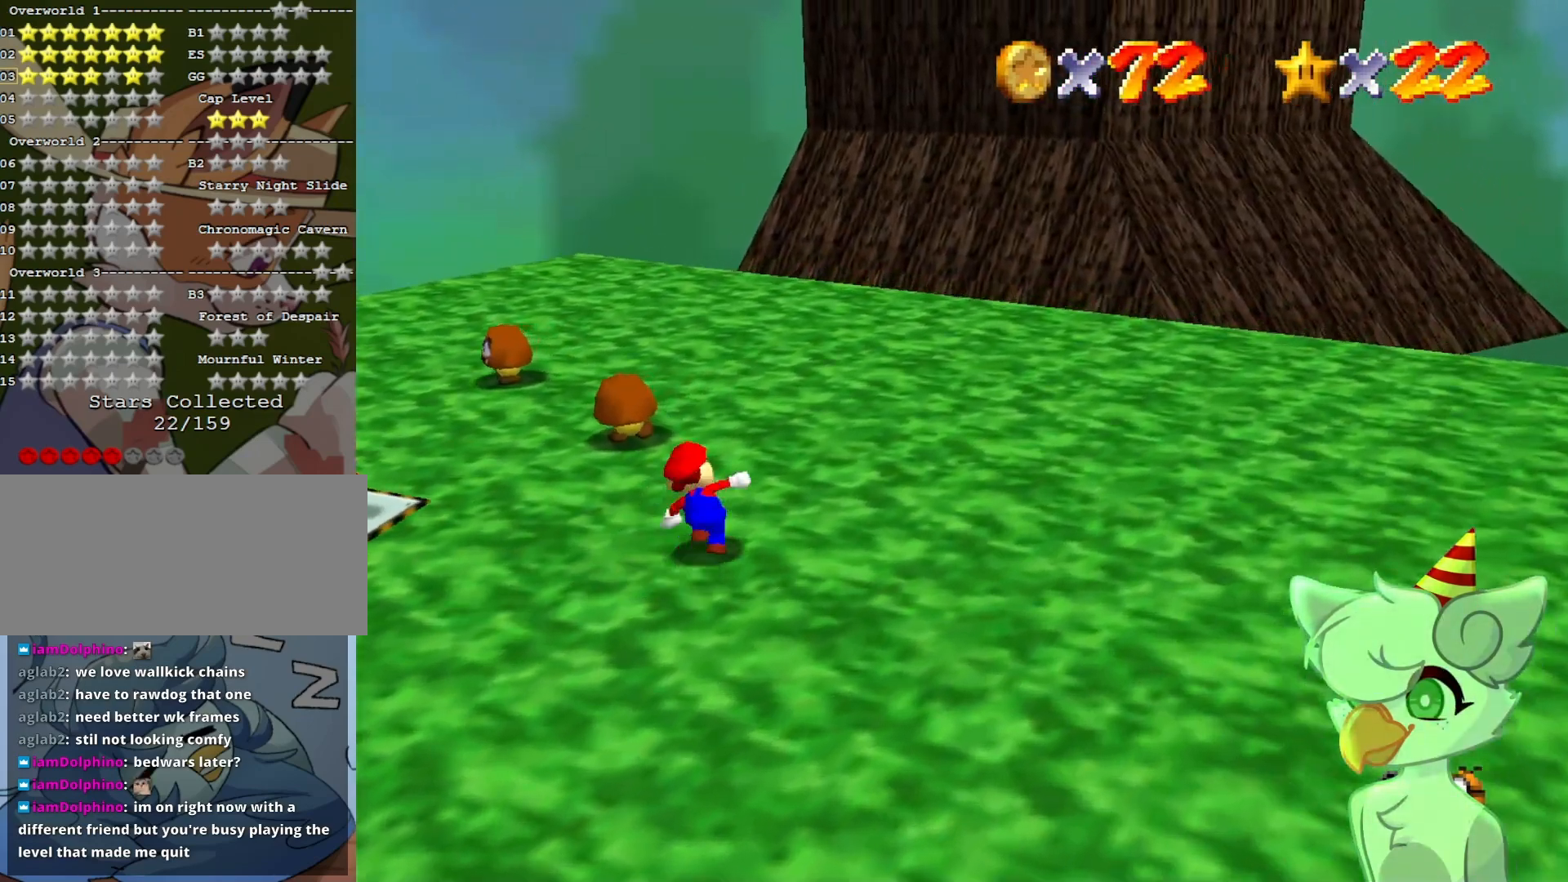
{"buttons": [], "left_stick": "up", "events": [[200, "left_stick", "up-left"], [300, "A", "down"], [300, "left_stick", "up"], [333, "B", "down"], [467, "A", "up"], [467, "B", "up"]]}
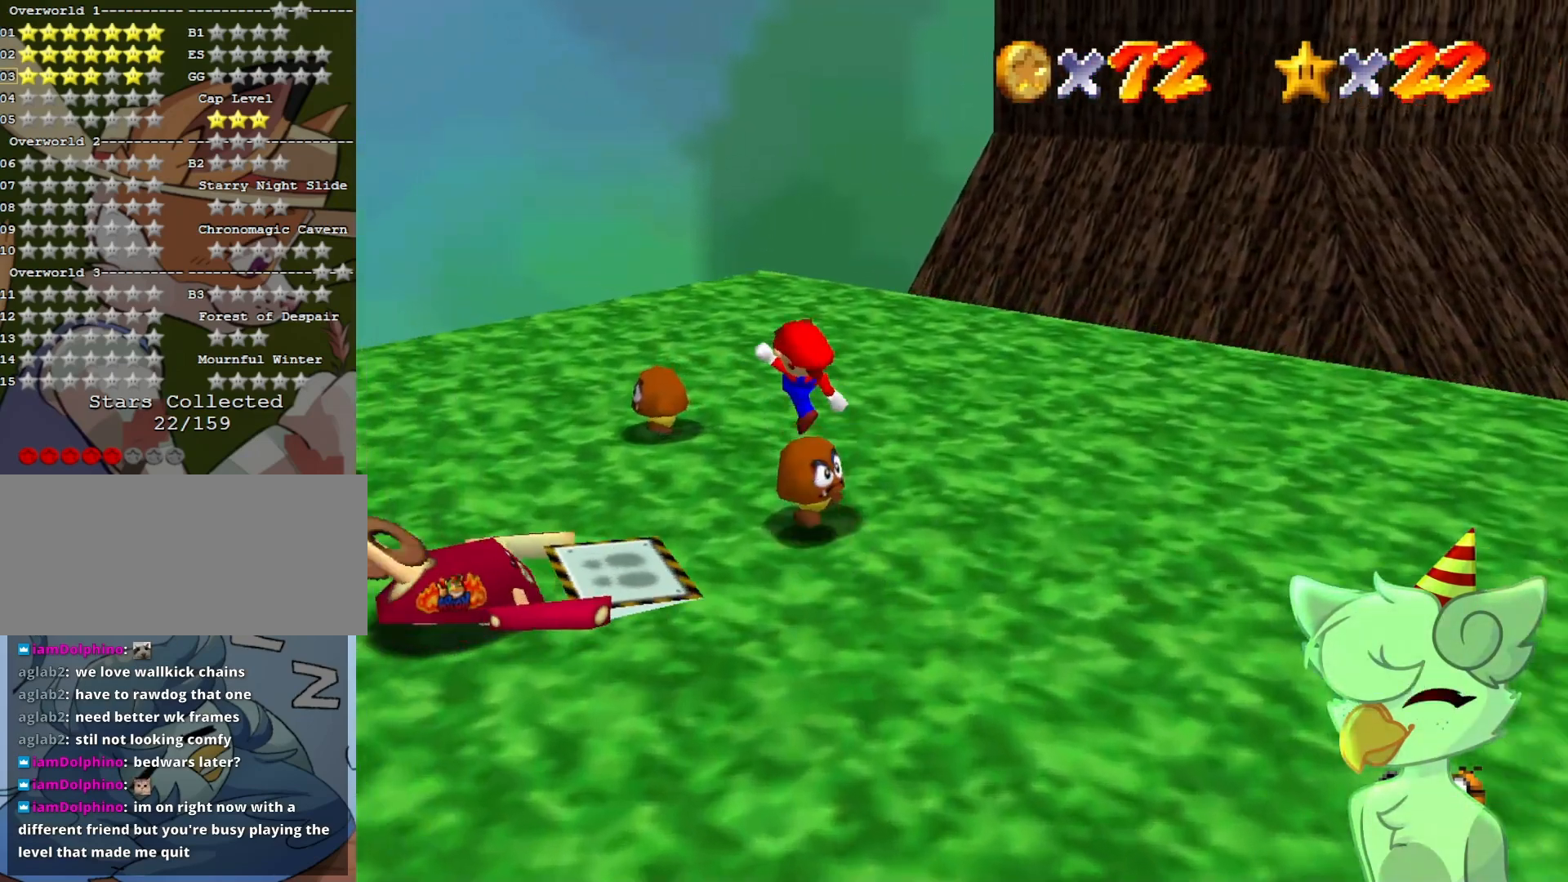
{"buttons": ["A"], "left_stick": "up", "events": [[33, "left_stick", "right"], [100, "left_stick", "center"], [333, "A", "down"], [333, "left_stick", "up"]]}
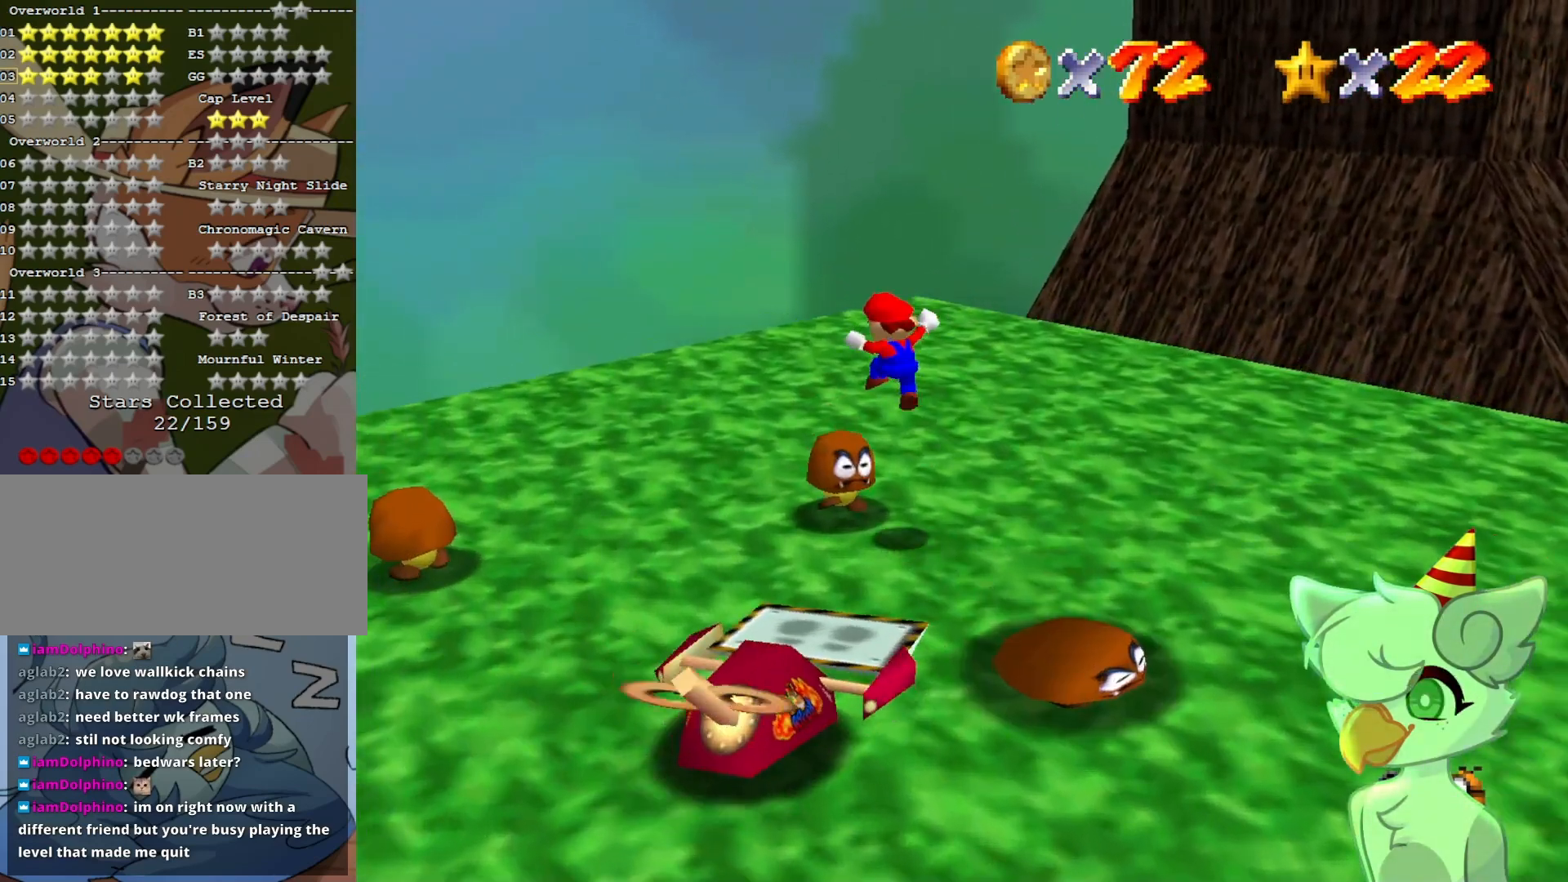
{"buttons": [], "left_stick": "center", "events": [[100, "A", "up"], [133, "left_stick", "right"], [200, "left_stick", "down"], [300, "C_DOWN", "down"], [300, "C_LEFT", "down"], [333, "left_stick", "center"], [433, "C_DOWN", "up"], [467, "C_LEFT", "up"]]}
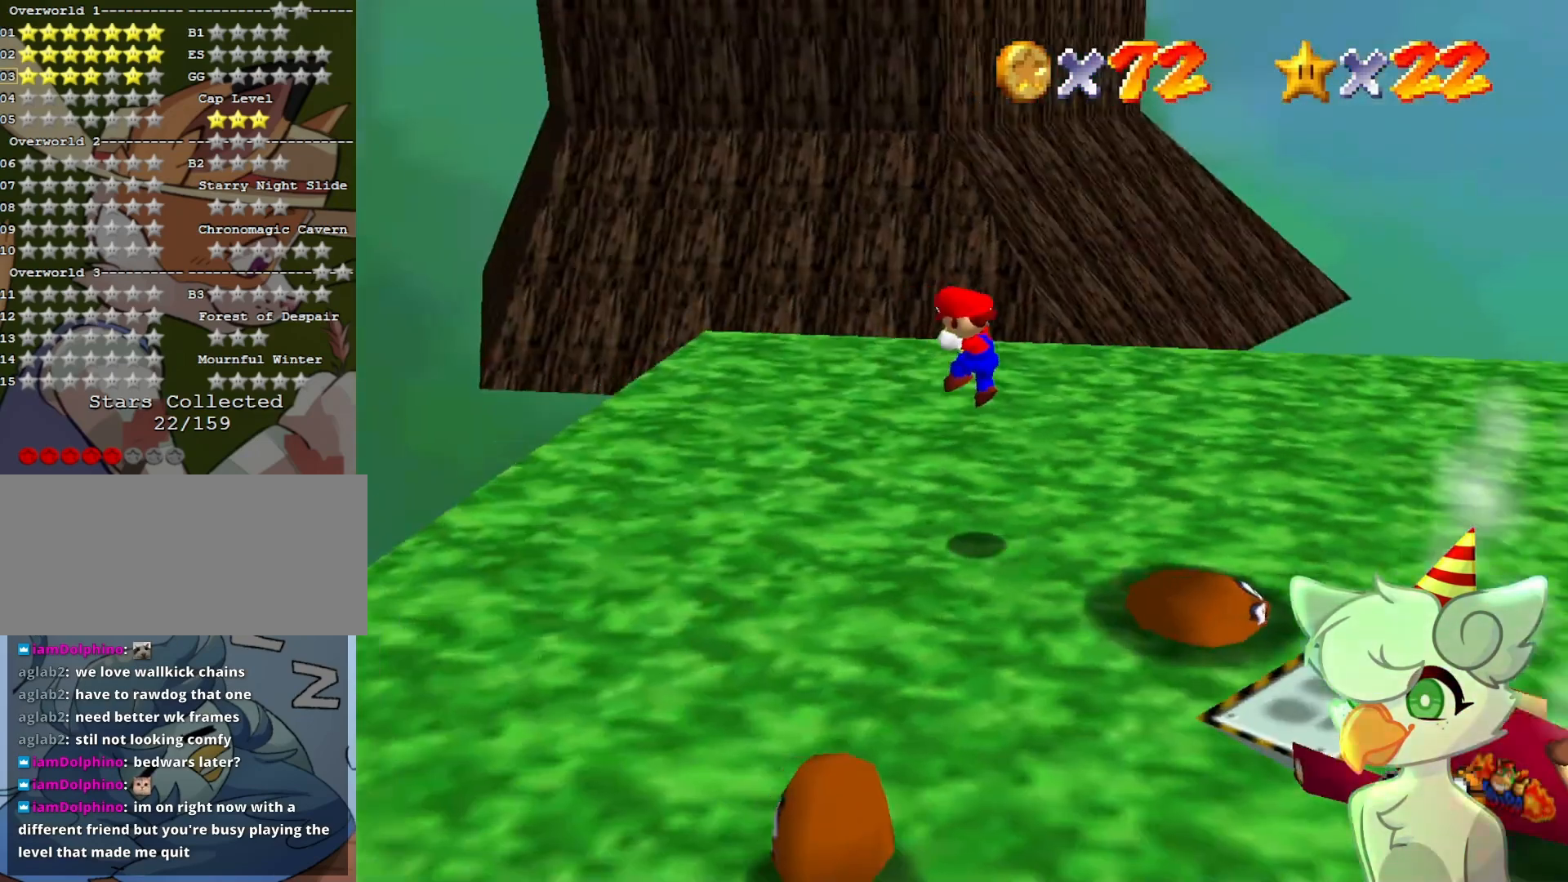
{"buttons": [], "left_stick": "down-right", "events": [[33, "C_LEFT", "down"], [67, "C_DOWN", "down"], [167, "C_DOWN", "up"], [167, "C_LEFT", "up"], [267, "C_LEFT", "down"], [300, "C_DOWN", "down"], [367, "left_stick", "down"], [400, "C_DOWN", "up"], [400, "C_LEFT", "up"], [500, "left_stick", "down-right"]]}
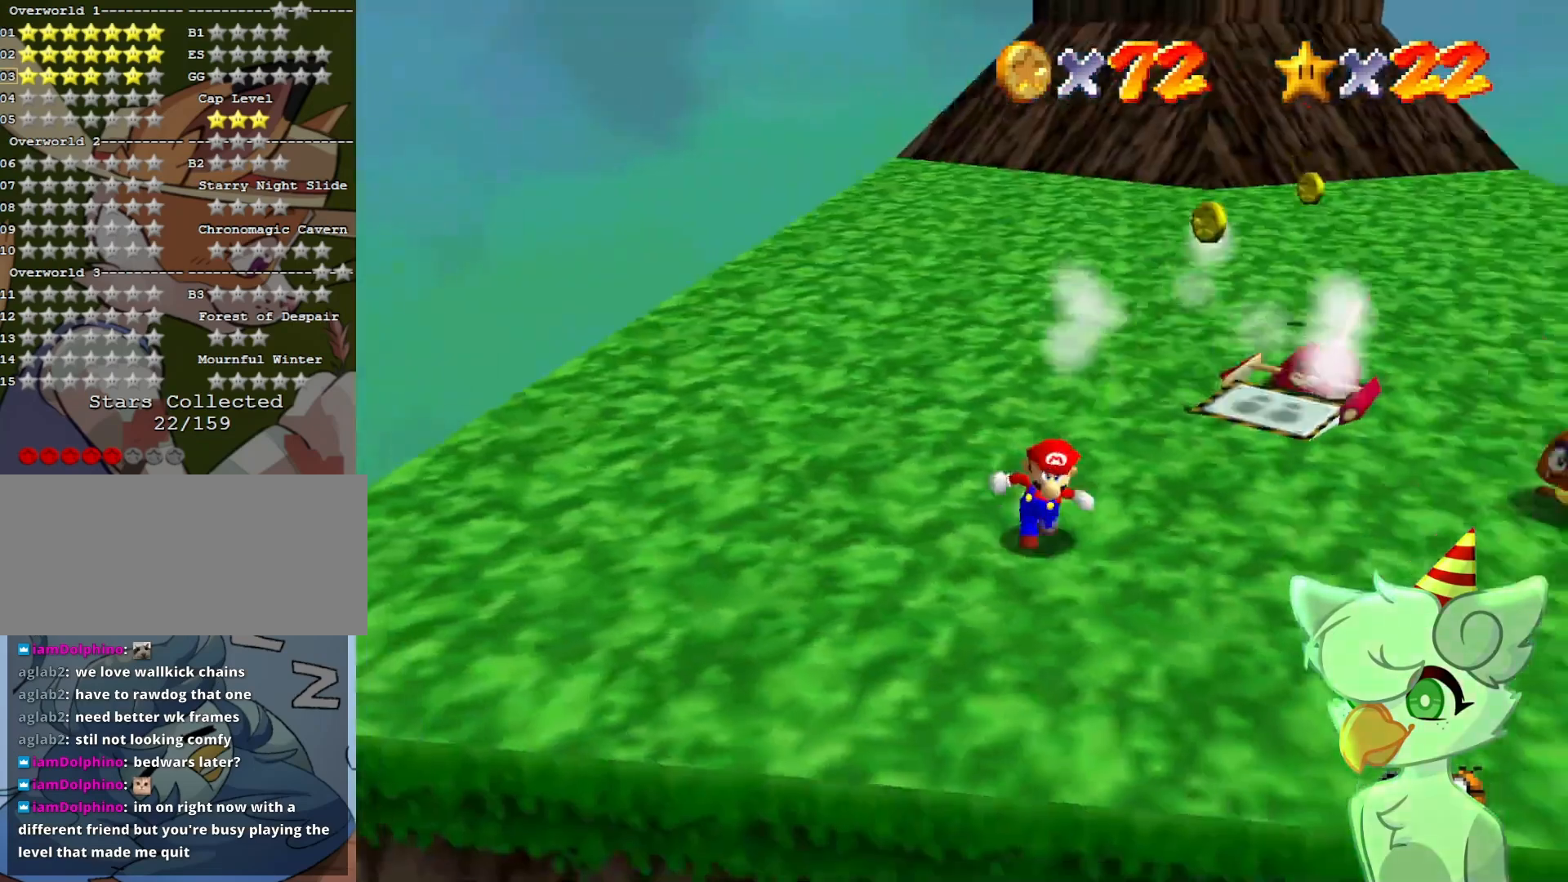
{"buttons": [], "left_stick": "right", "events": [[200, "left_stick", "right"]]}
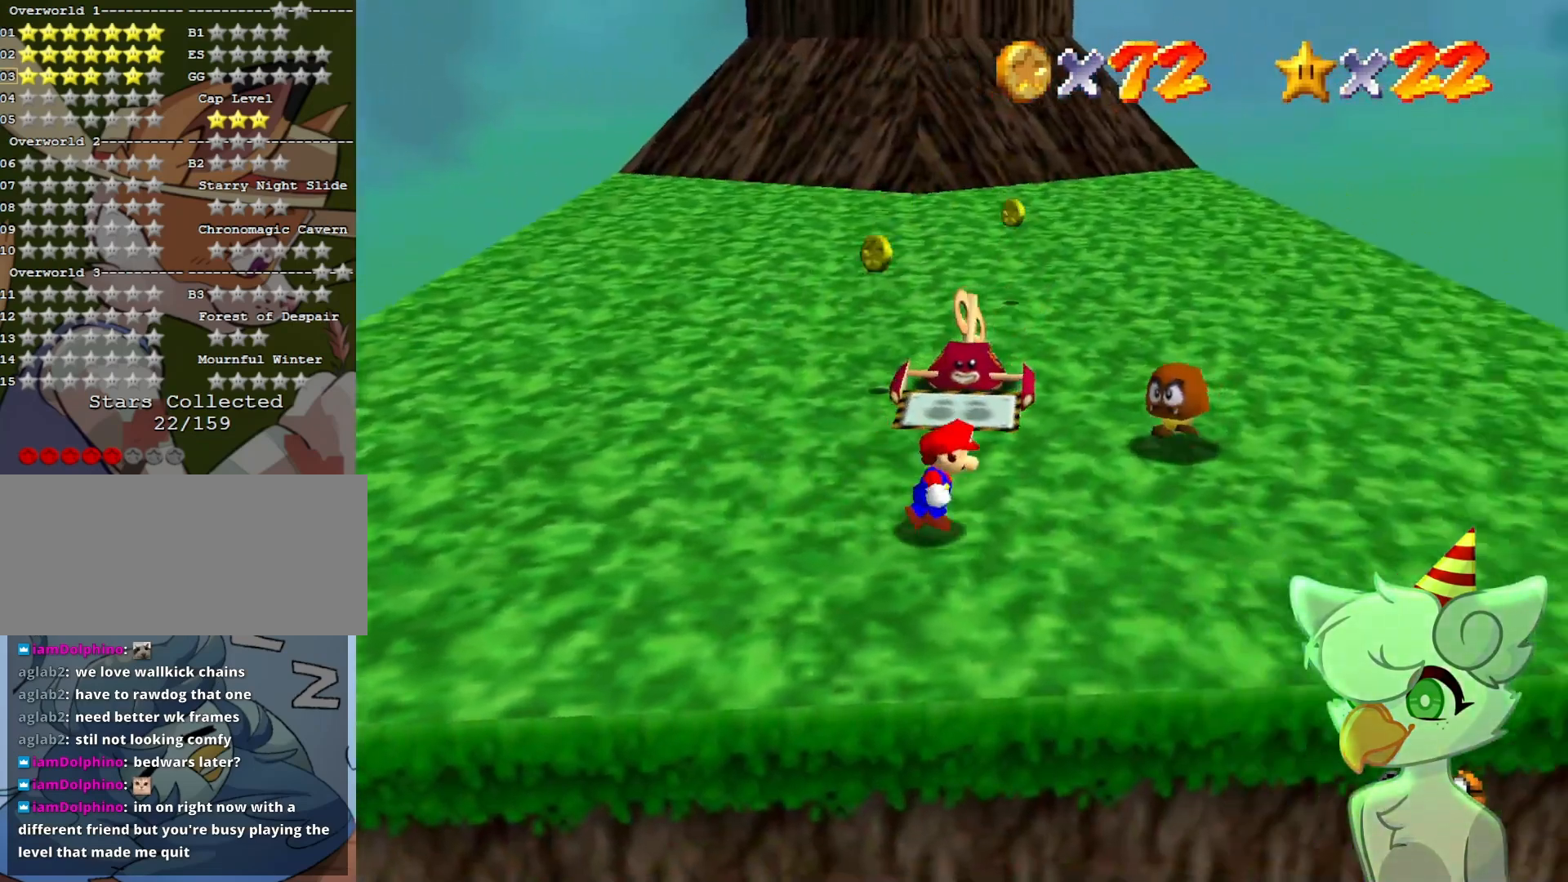
{"buttons": ["C_DOWN", "C_RIGHT"], "left_stick": "right", "events": [[467, "C_RIGHT", "down"], [500, "C_DOWN", "down"]]}
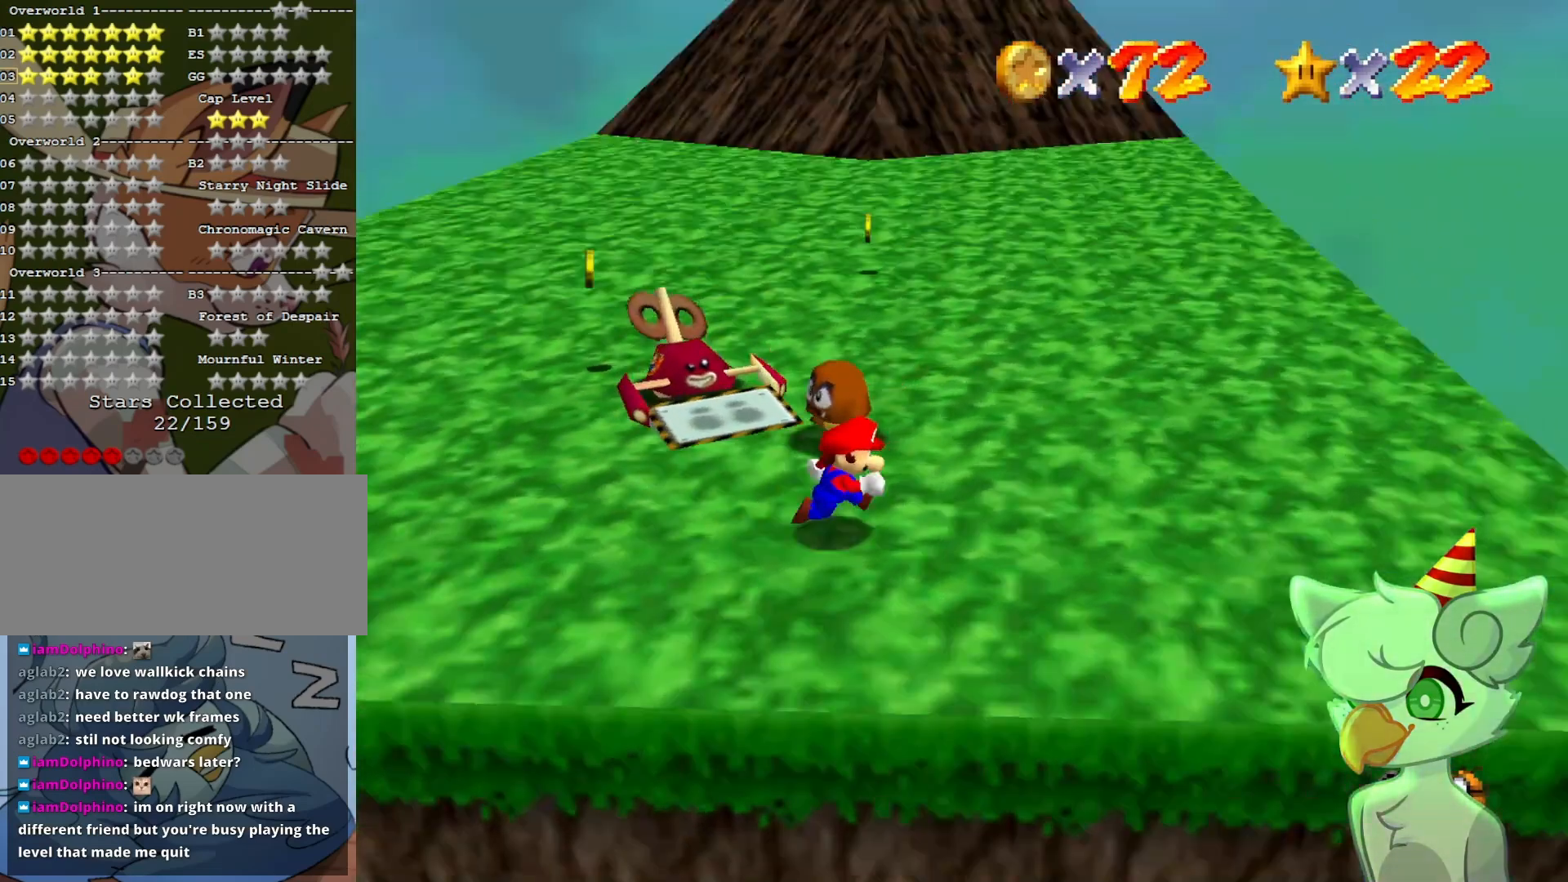
{"buttons": [], "left_stick": "right", "events": [[67, "C_DOWN", "up"], [133, "C_RIGHT", "up"]]}
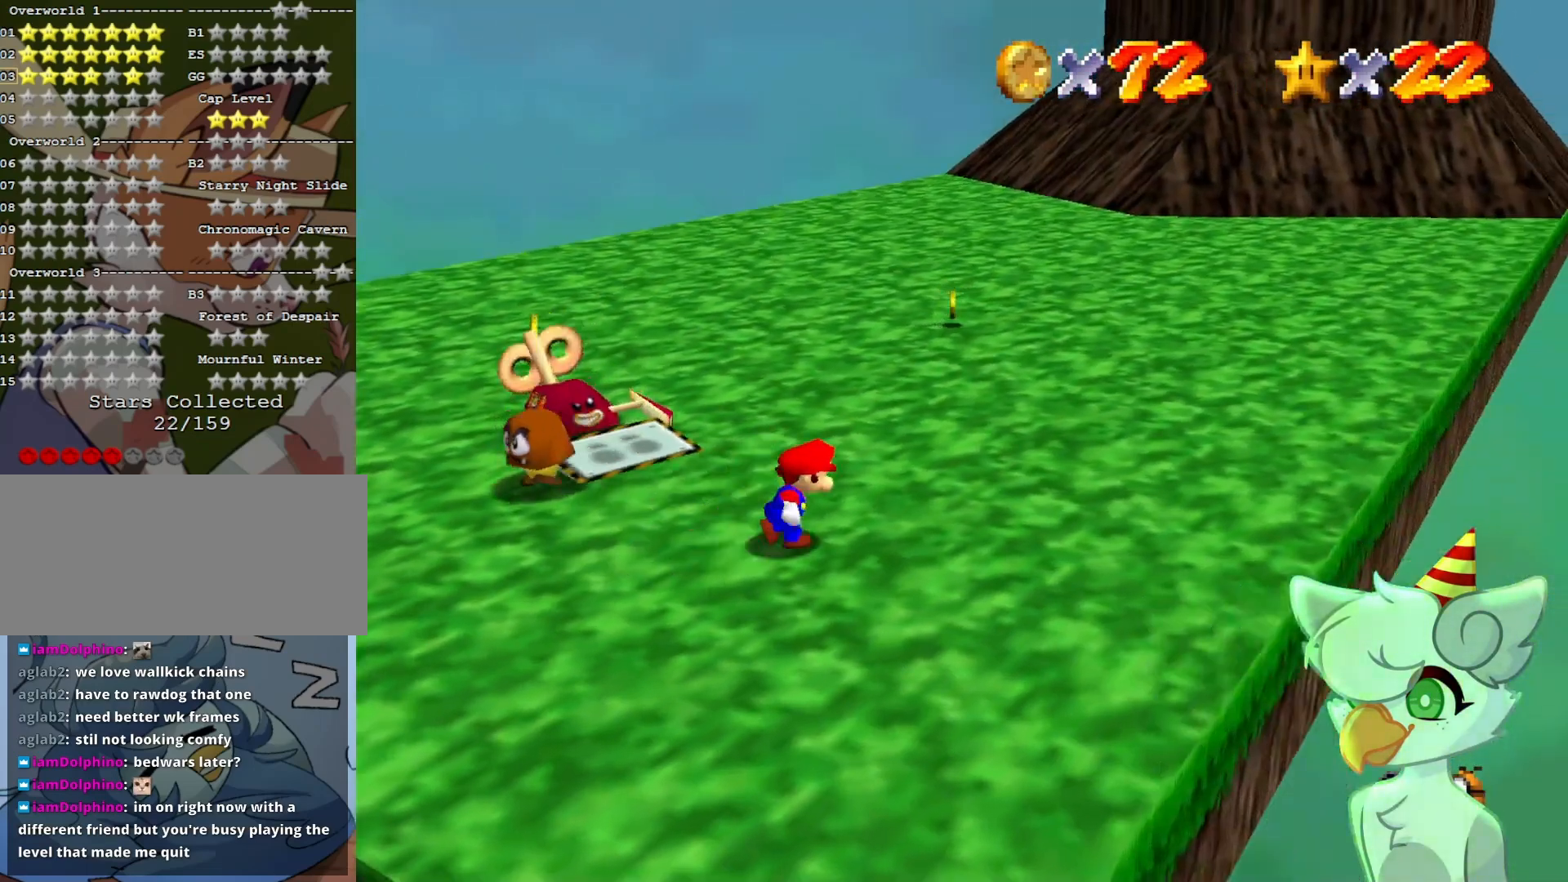
{"buttons": ["C_RIGHT"], "left_stick": "up-right", "events": [[67, "left_stick", "up-right"], [467, "C_RIGHT", "down"]]}
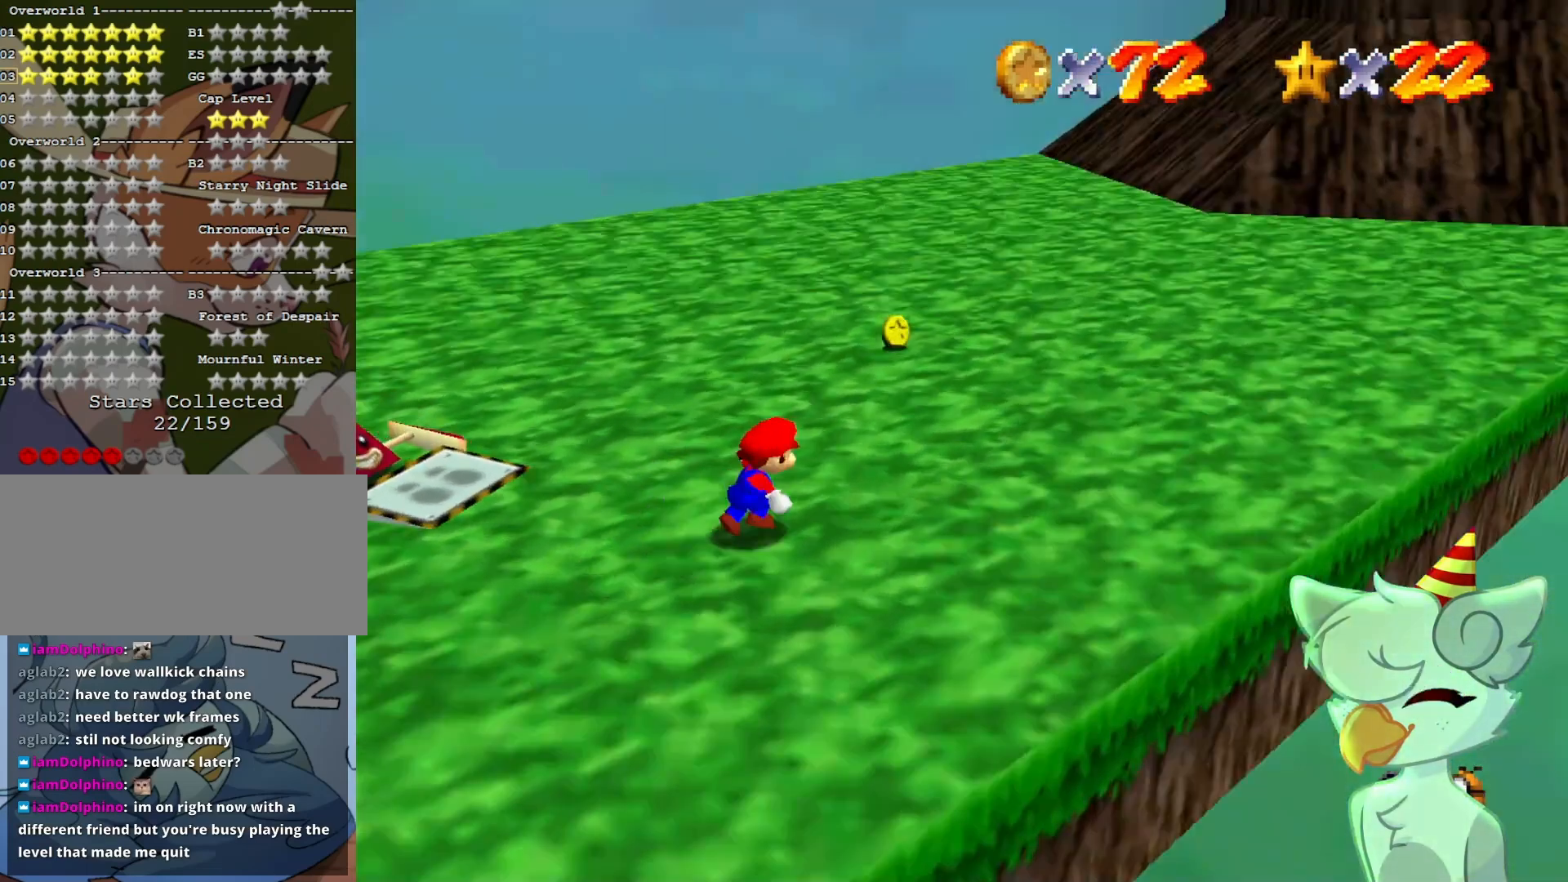
{"buttons": [], "left_stick": "right", "events": [[100, "C_RIGHT", "up"], [267, "left_stick", "right"]]}
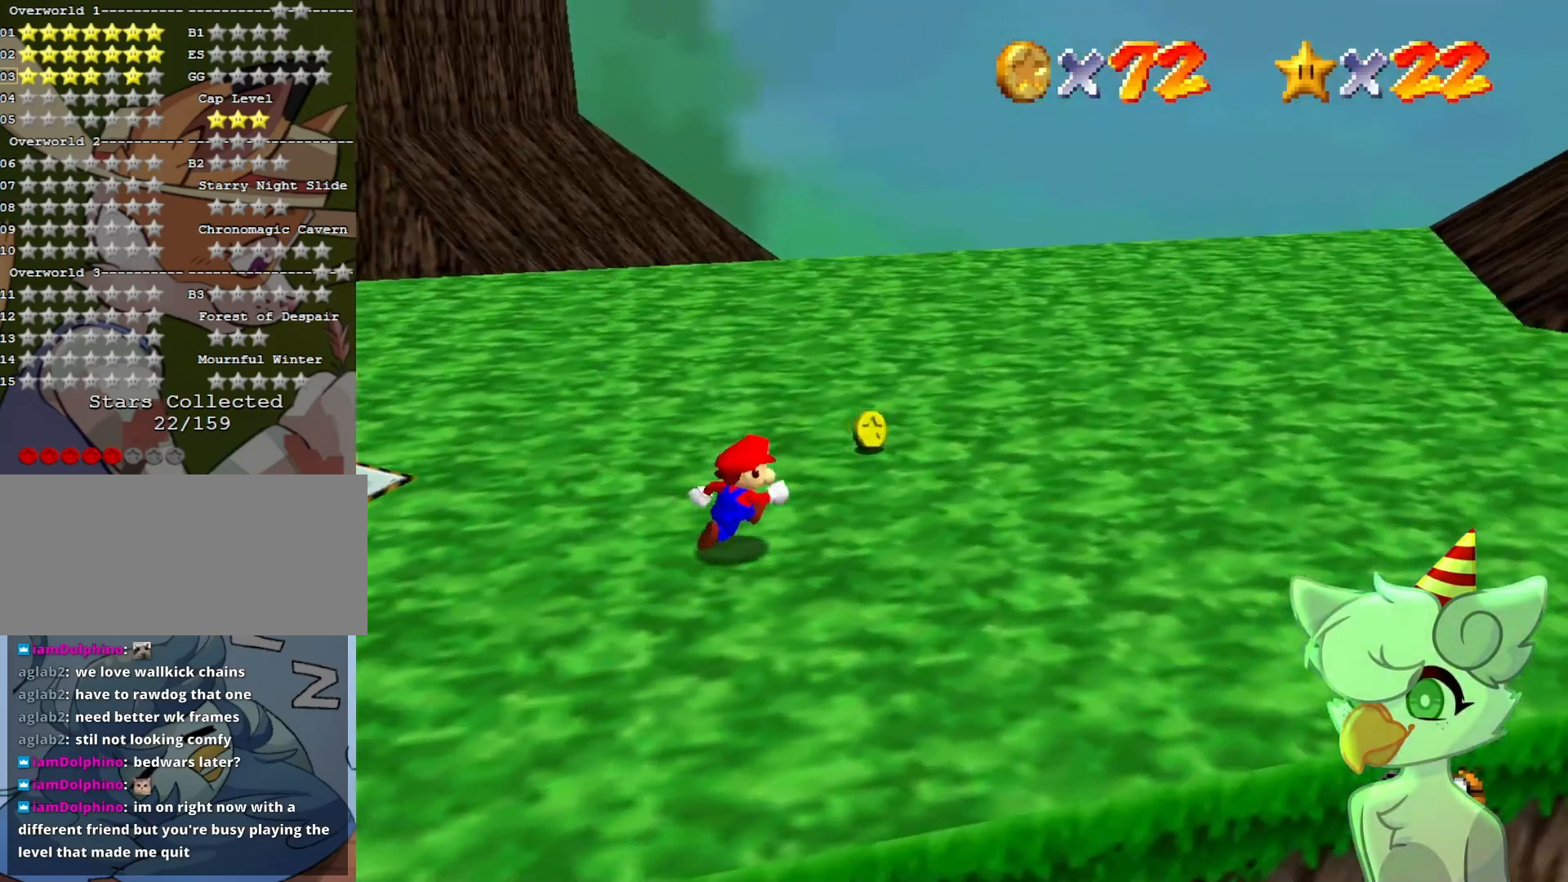
{"buttons": [], "left_stick": "up-right", "events": [[100, "C_RIGHT", "down"], [133, "C_DOWN", "down"], [200, "left_stick", "up-right"], [267, "C_DOWN", "up"], [267, "C_RIGHT", "up"], [367, "C_RIGHT", "down"], [433, "C_DOWN", "down"], [500, "C_DOWN", "up"], [500, "C_RIGHT", "up"]]}
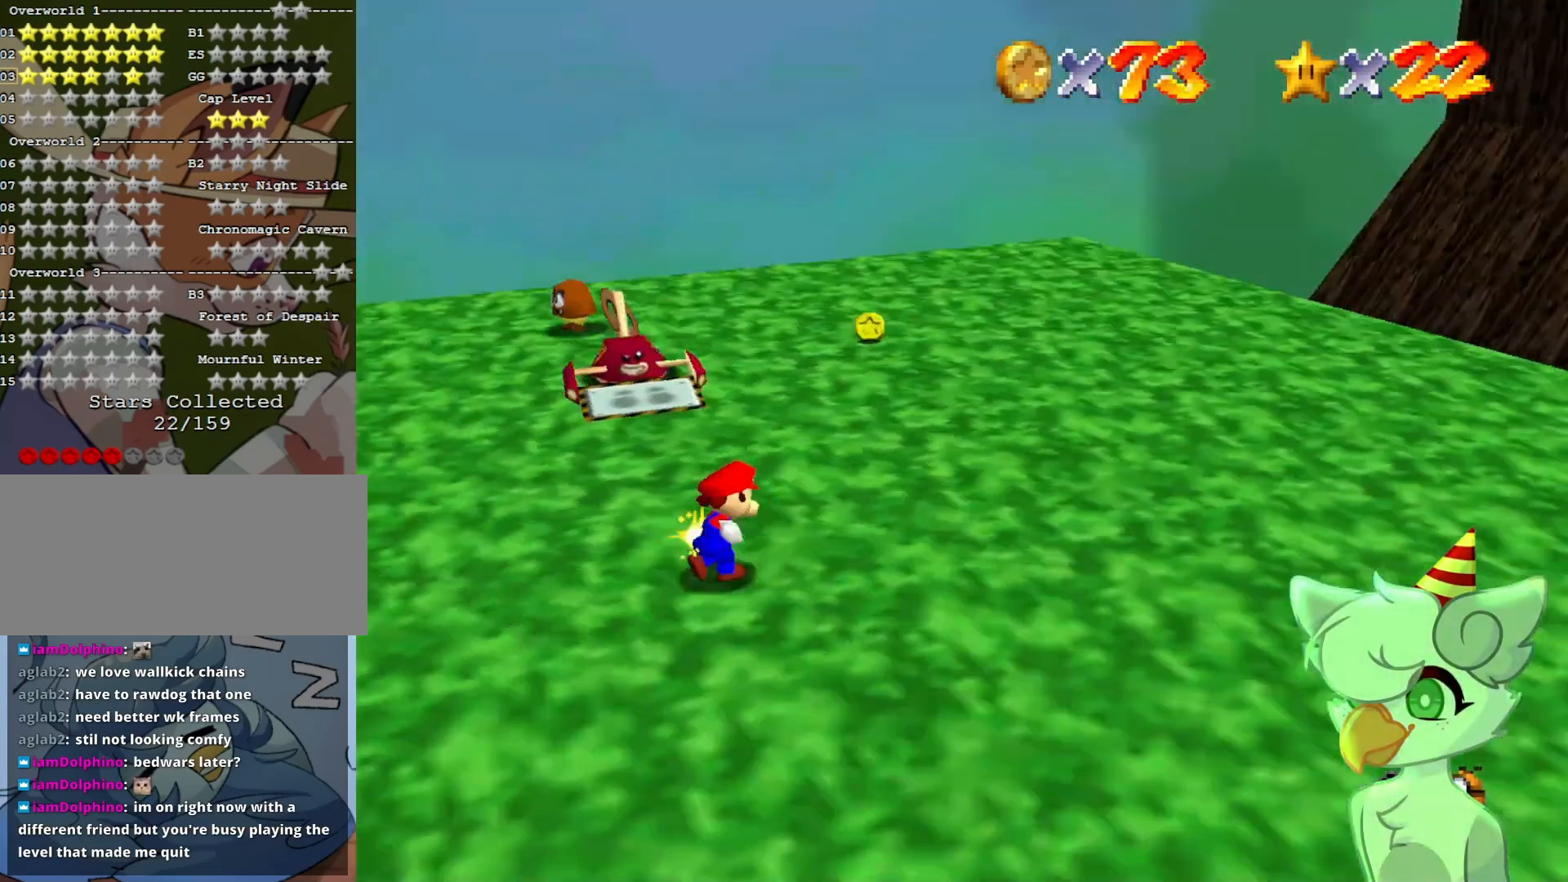
{"buttons": [], "left_stick": "right", "events": [[267, "C_DOWN", "down"], [267, "C_RIGHT", "down"], [367, "C_DOWN", "up"], [433, "C_RIGHT", "up"], [433, "left_stick", "right"]]}
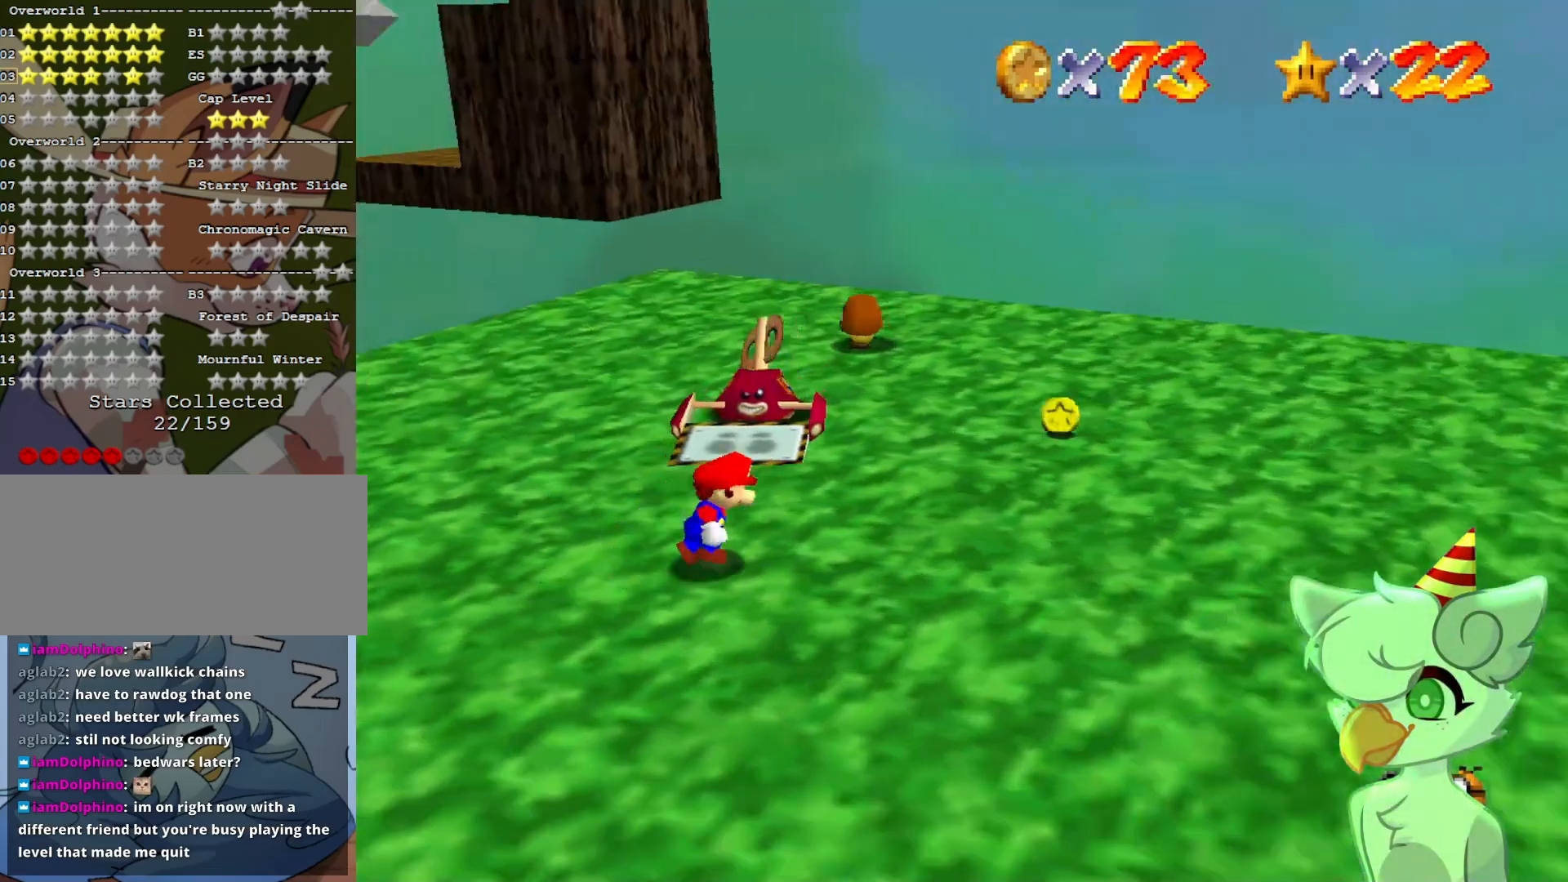
{"buttons": ["C_RIGHT"], "left_stick": "up-right", "events": [[400, "left_stick", "up-right"], [500, "C_RIGHT", "down"]]}
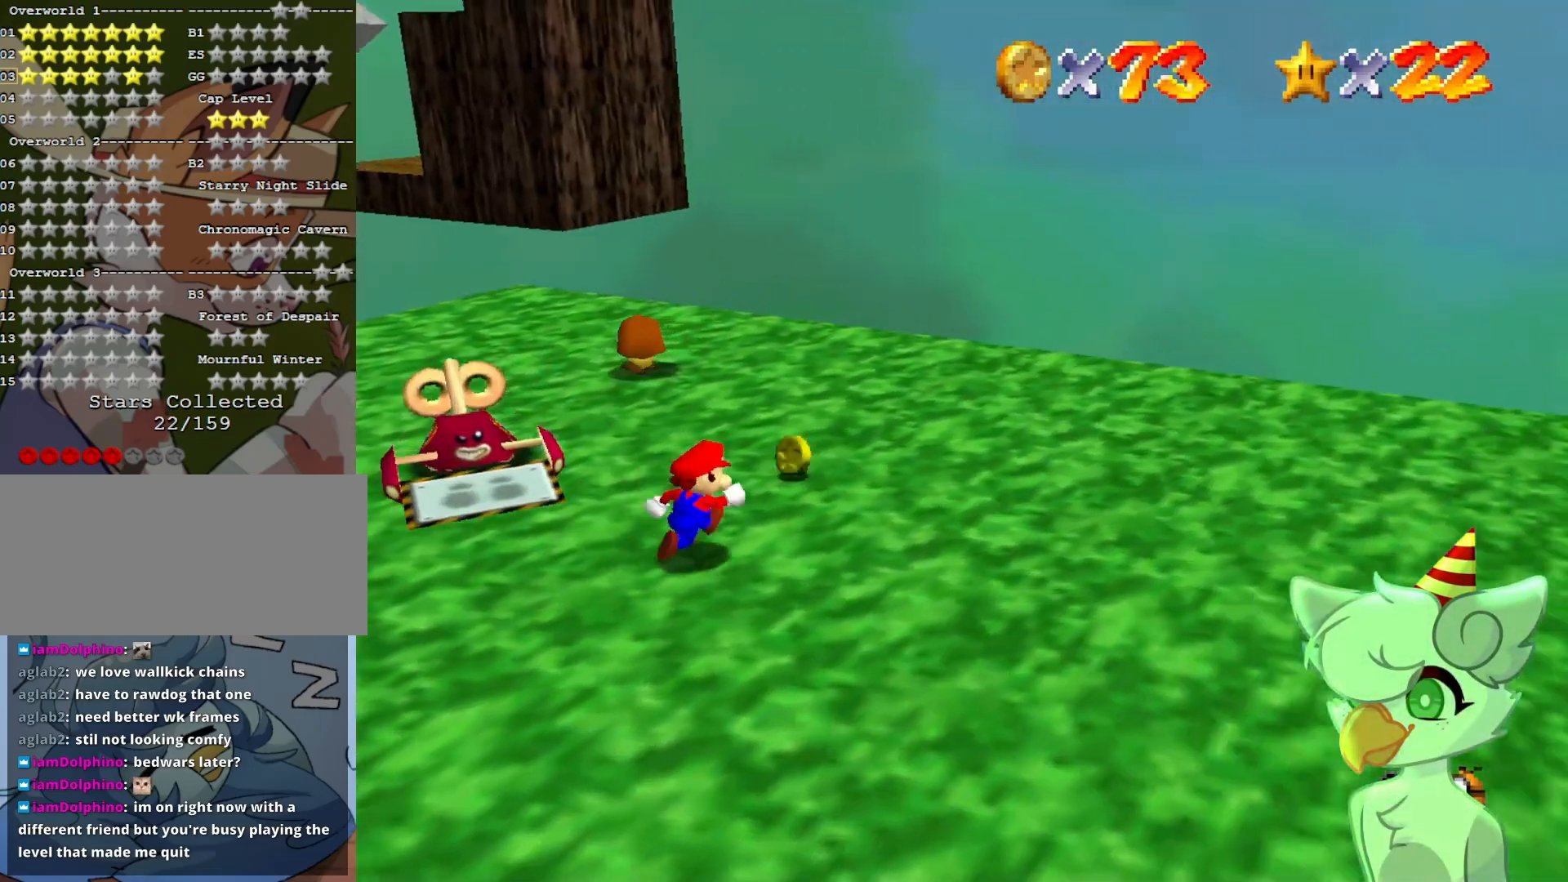
{"buttons": [], "left_stick": "up-right", "events": [[33, "C_DOWN", "down"], [100, "C_DOWN", "up"], [100, "C_RIGHT", "up"]]}
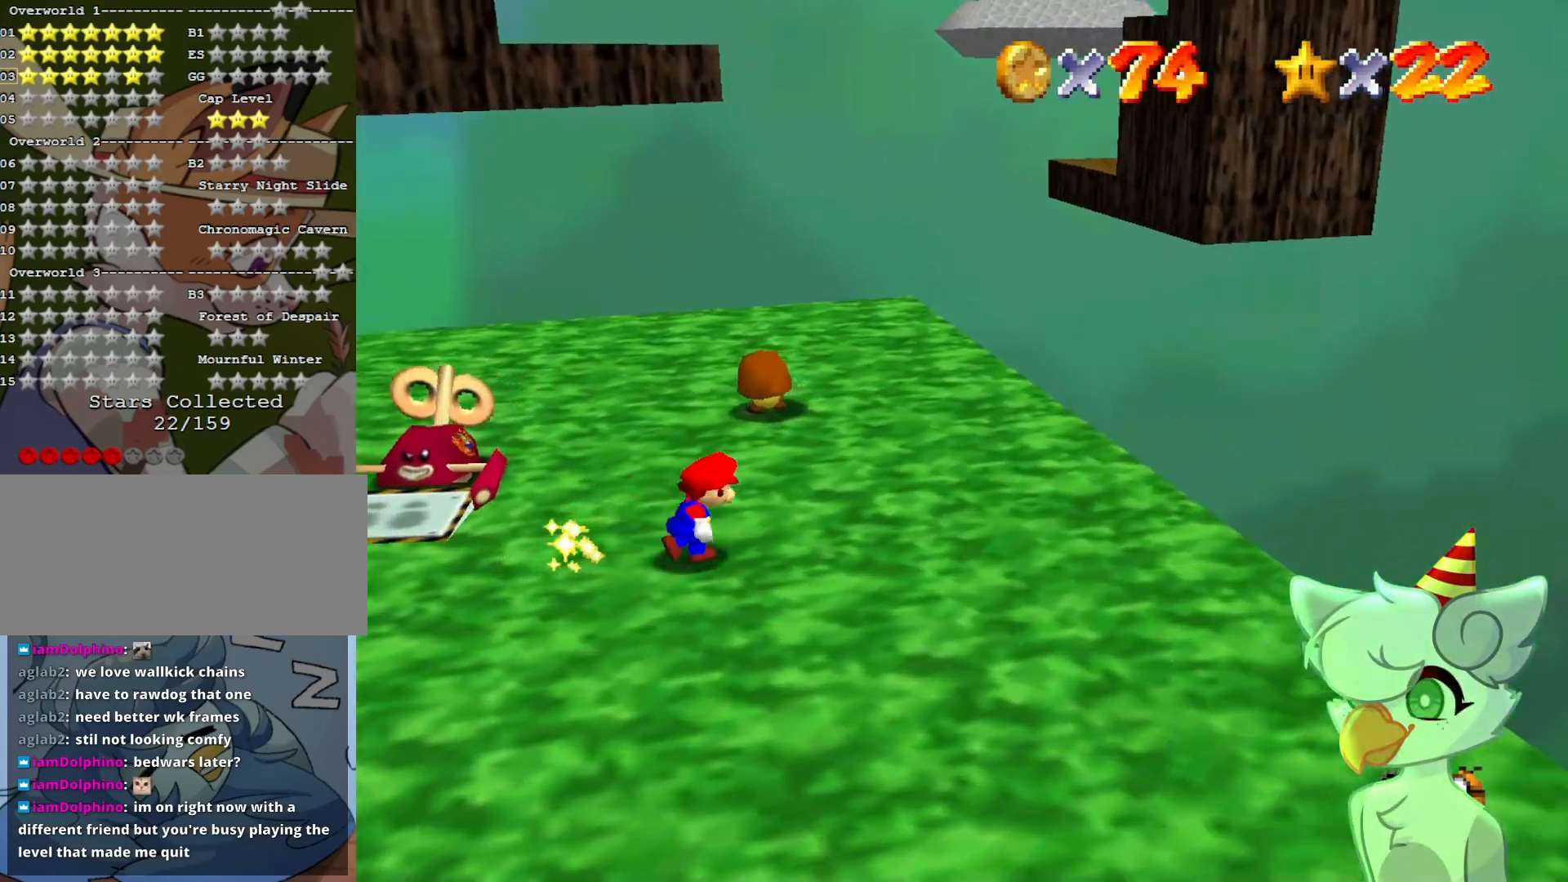
{"buttons": [], "left_stick": "up", "events": [[267, "left_stick", "up"]]}
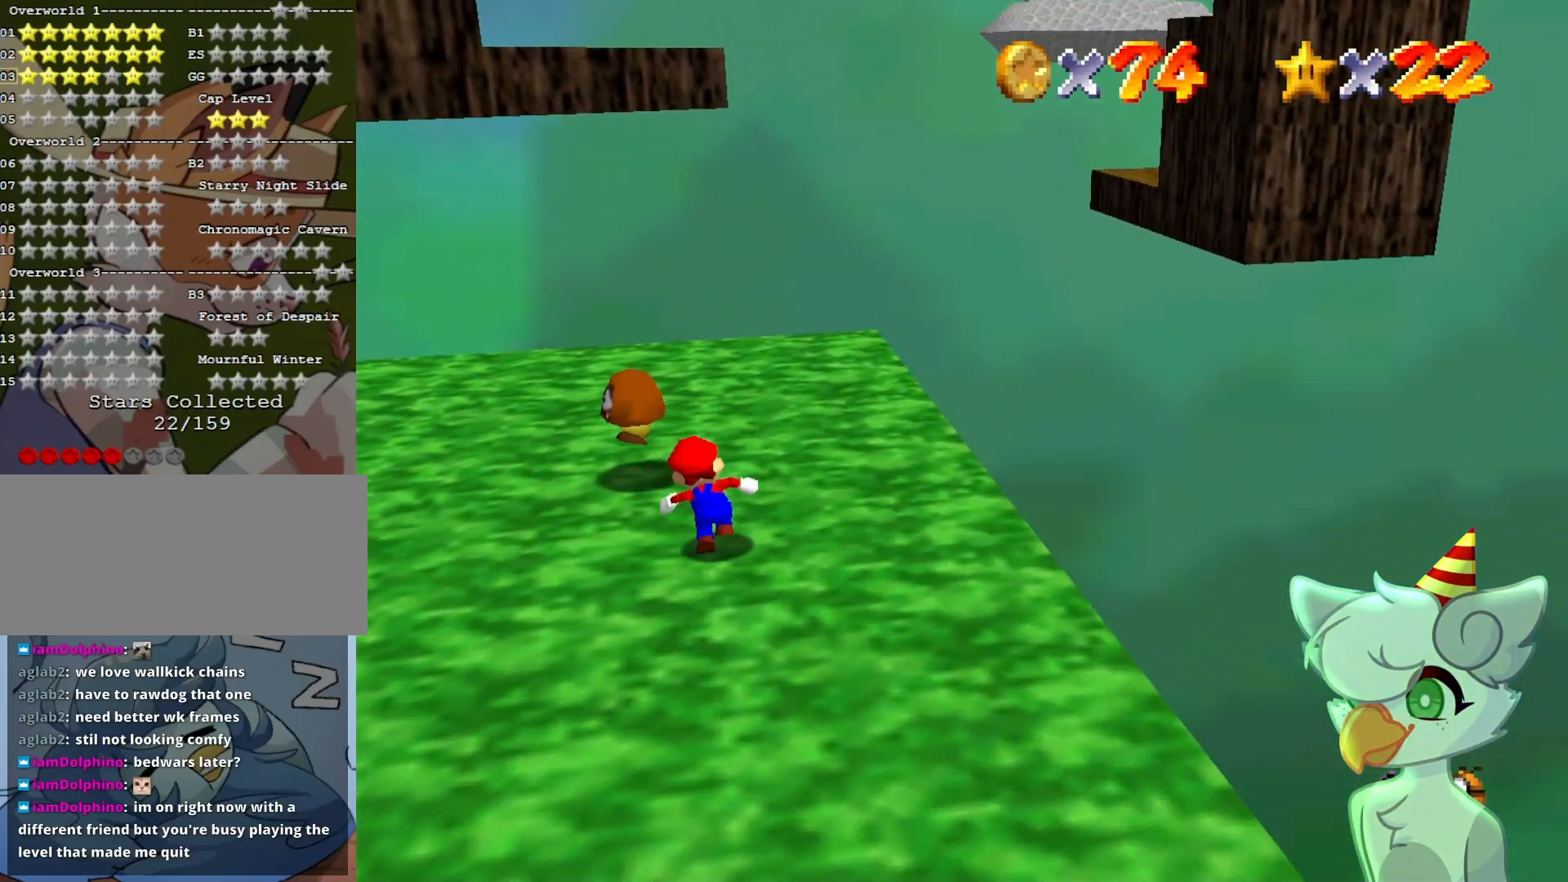
{"buttons": [], "left_stick": "center", "events": [[167, "A", "down"], [167, "B", "down"], [167, "left_stick", "center"], [300, "A", "up"], [300, "B", "up"]]}
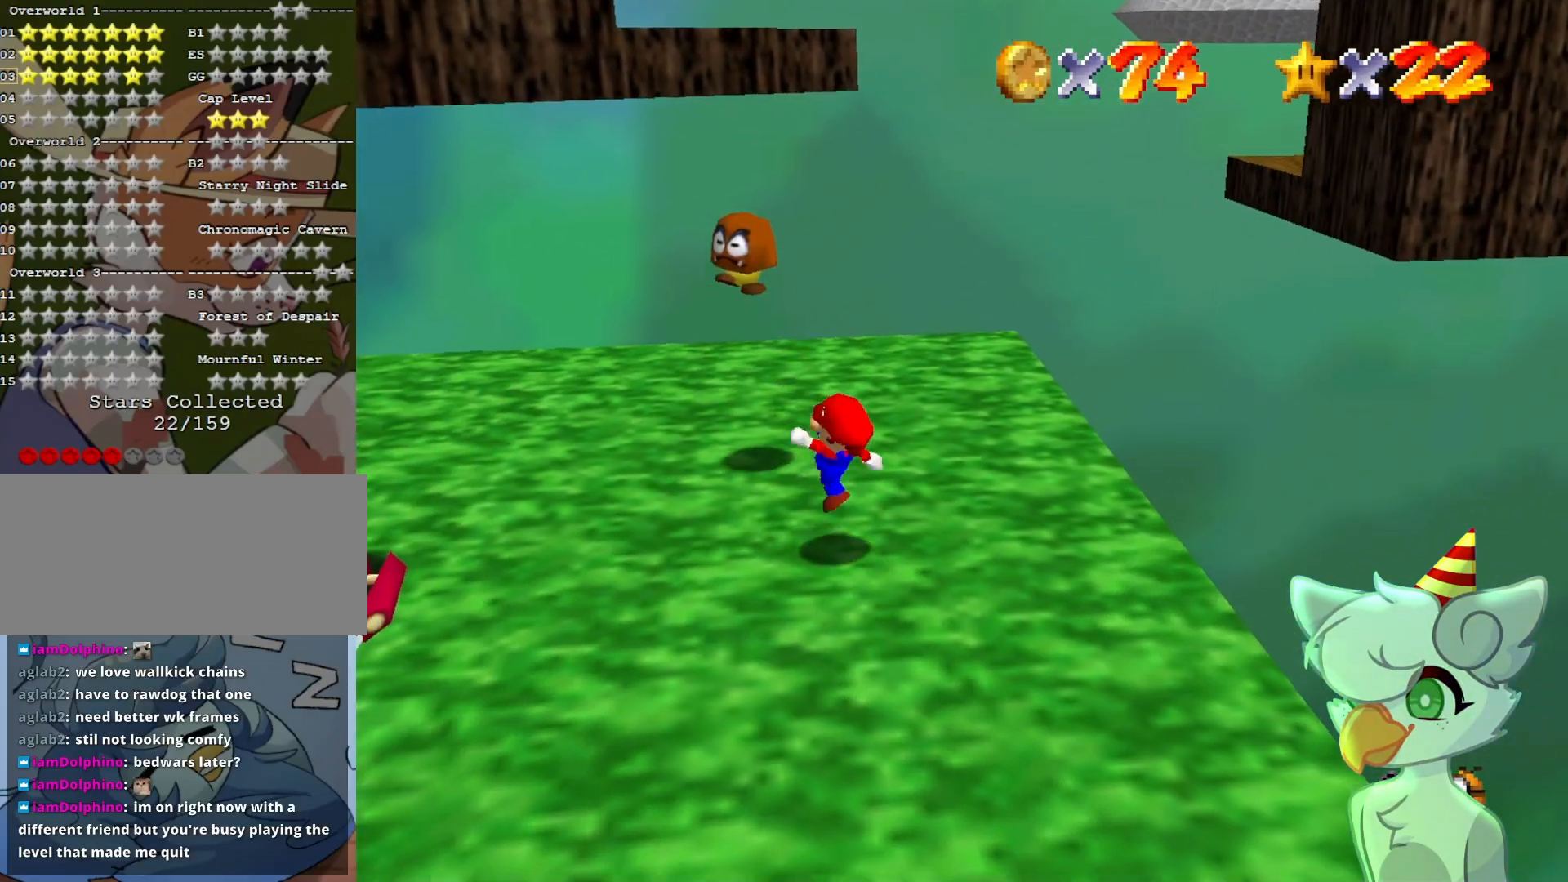
{"buttons": [], "left_stick": "up-left", "events": [[267, "B", "down"], [300, "B", "up"], [300, "left_stick", "up"], [433, "left_stick", "up-left"]]}
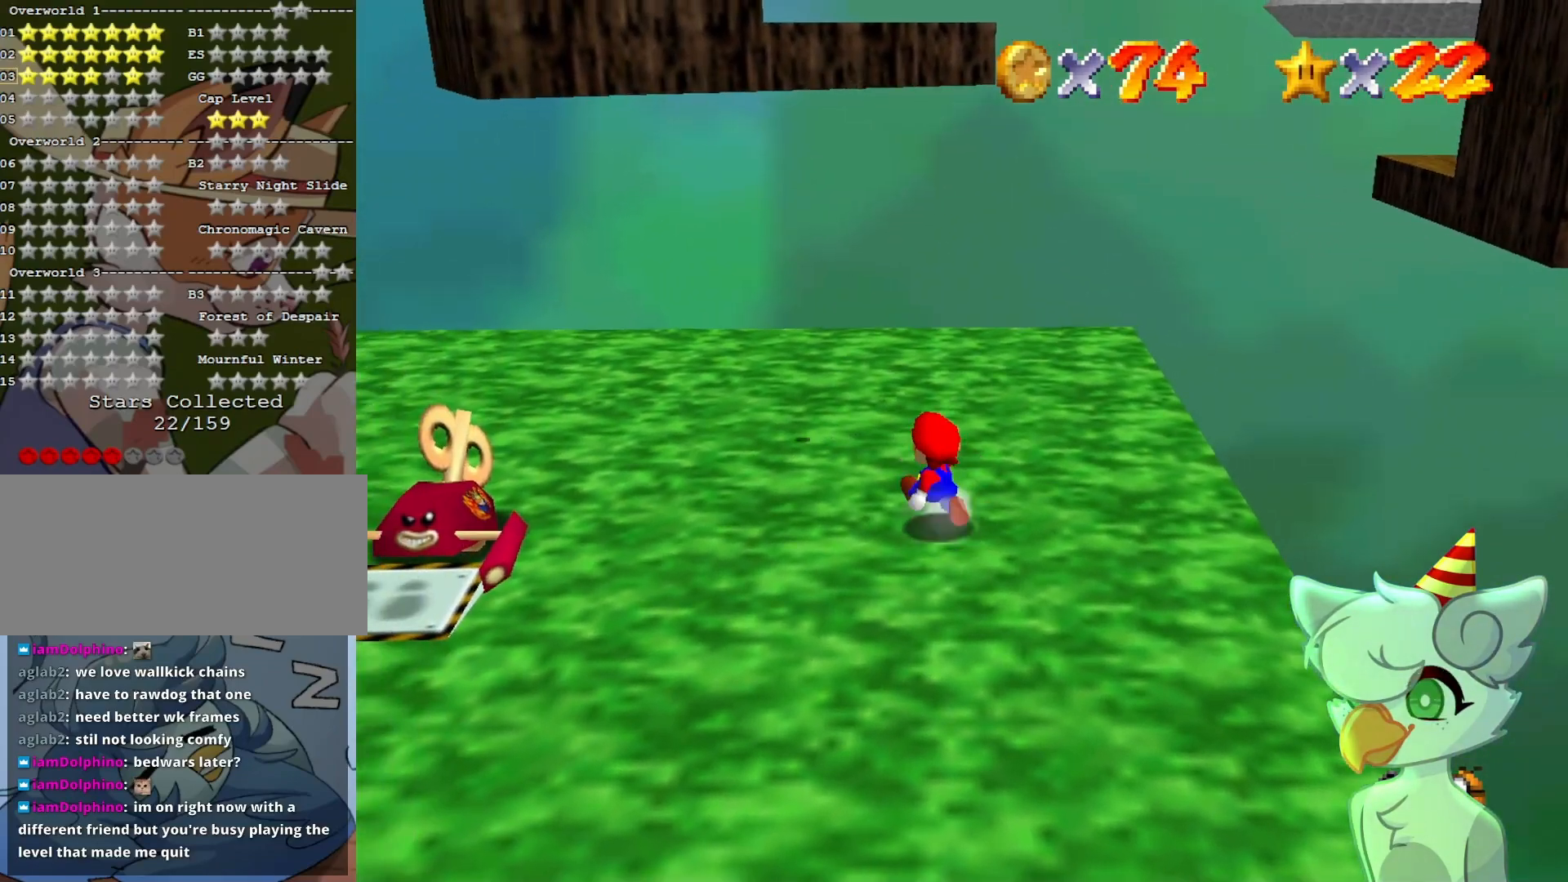
{"buttons": ["A"], "left_stick": "up", "events": [[100, "C_RIGHT", "down"], [200, "C_DOWN", "down"], [233, "C_DOWN", "up"], [233, "C_RIGHT", "up"], [300, "left_stick", "up"], [433, "A", "down"]]}